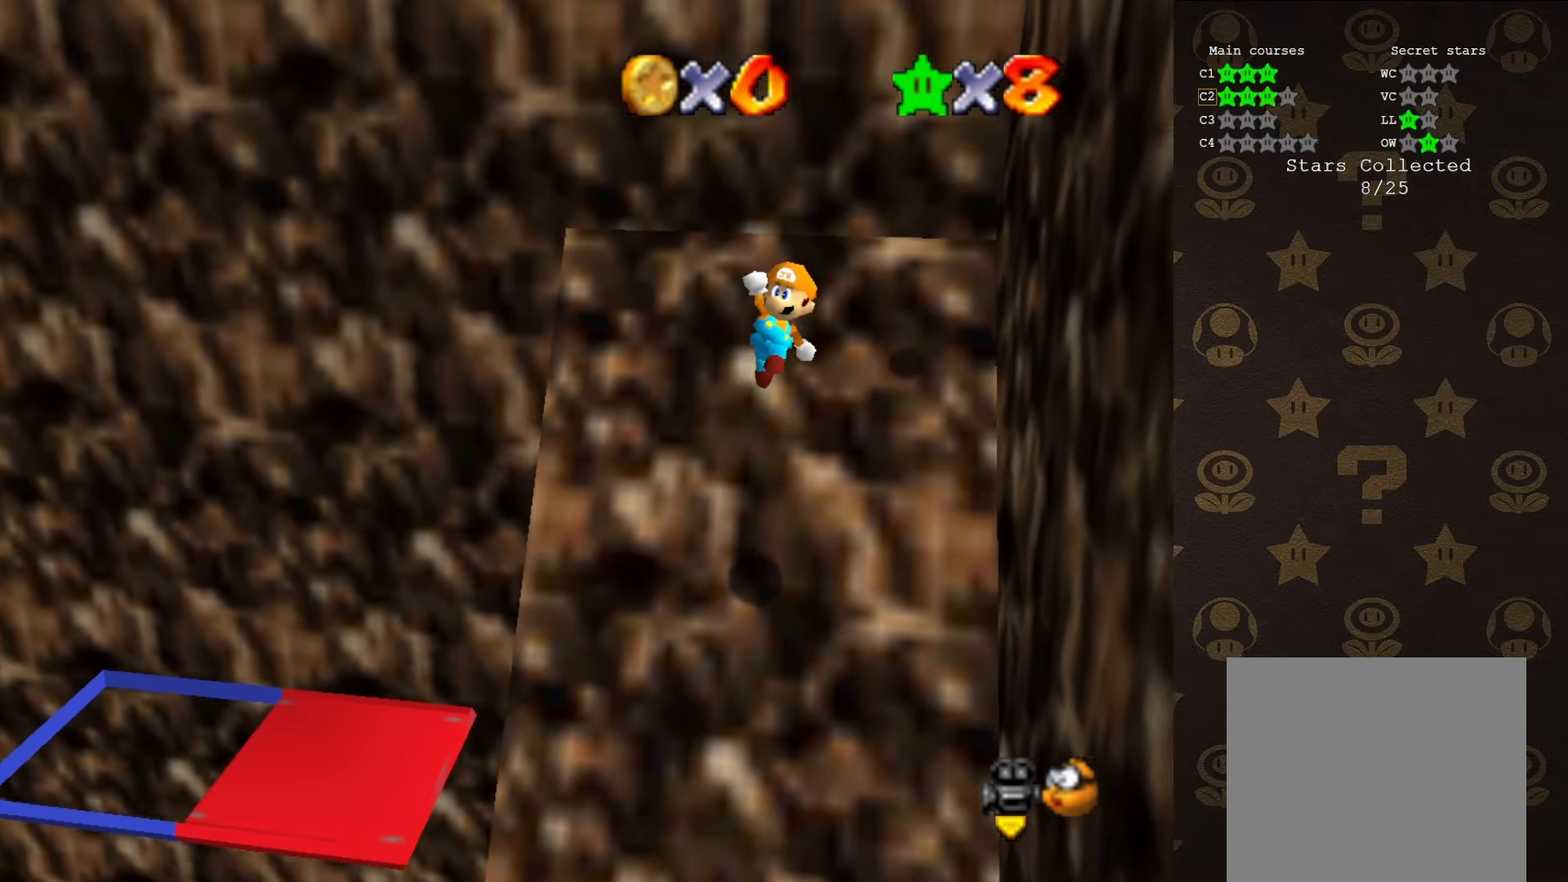
Gameplay with a controller (Nintendo layout); each line is a JSON object with the inputs held at the frame after it. "events" lists button and stick changes between this image and that frame as [ms after this image, input, new state], when the widget could be followed in between. Not read: L1 L3 R1 R3.
{"buttons": ["C_RIGHT"], "left_stick": "up-right", "events": [[117, "B", "down"], [150, "B", "up"], [167, "A", "up"], [167, "left_stick", "up"], [300, "C_RIGHT", "down"], [367, "C_RIGHT", "up"], [433, "C_RIGHT", "down"], [450, "left_stick", "up-right"]]}
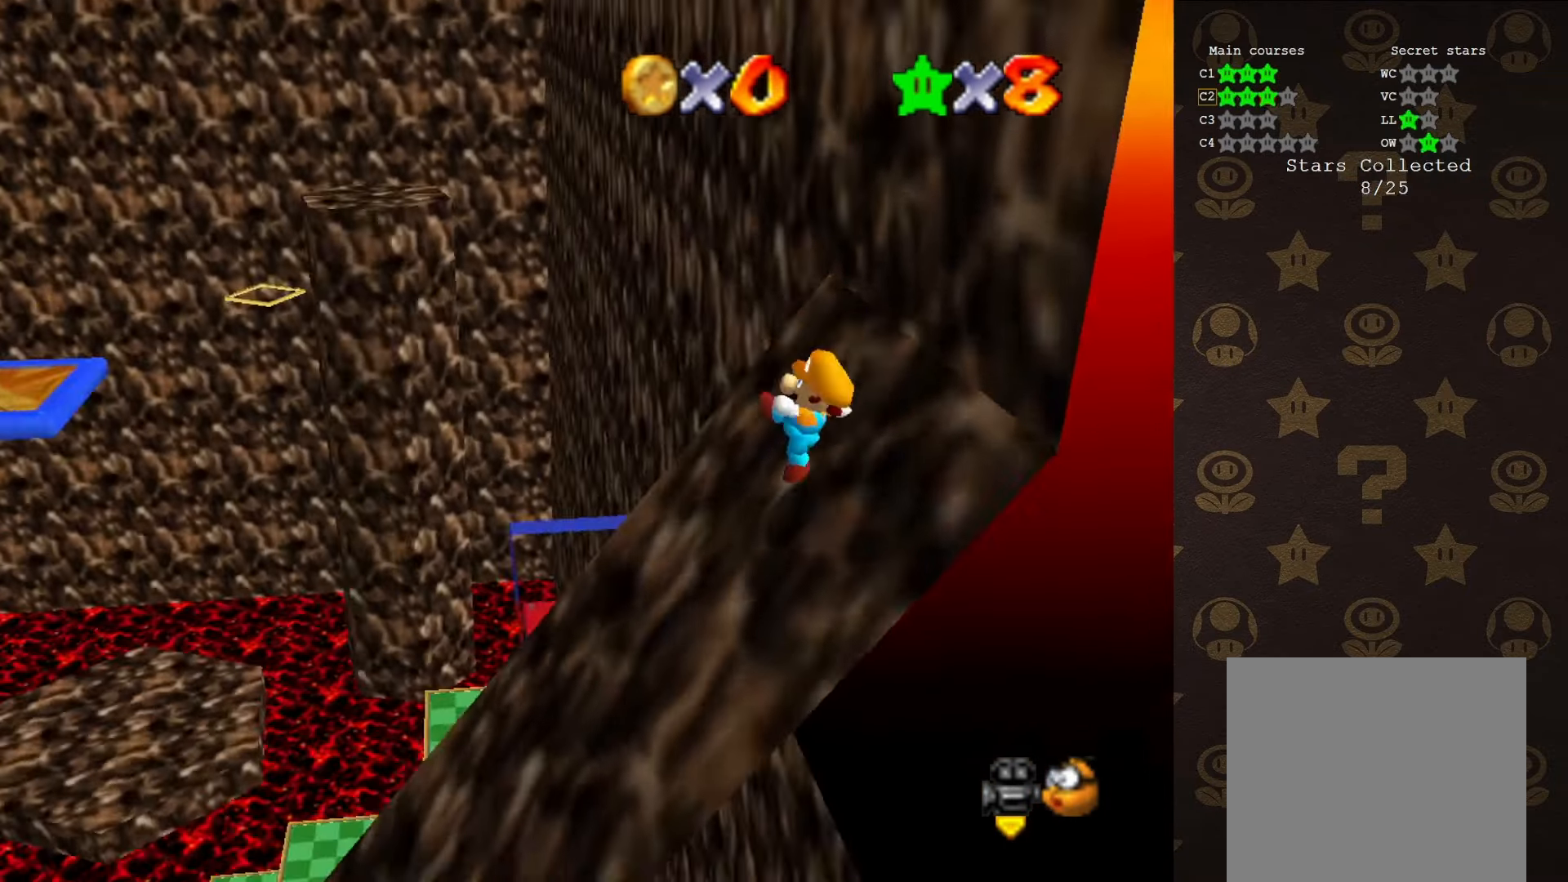
{"buttons": ["A"], "left_stick": "right", "events": [[33, "C_RIGHT", "up"], [133, "left_stick", "center"], [283, "A", "down"], [350, "left_stick", "right"]]}
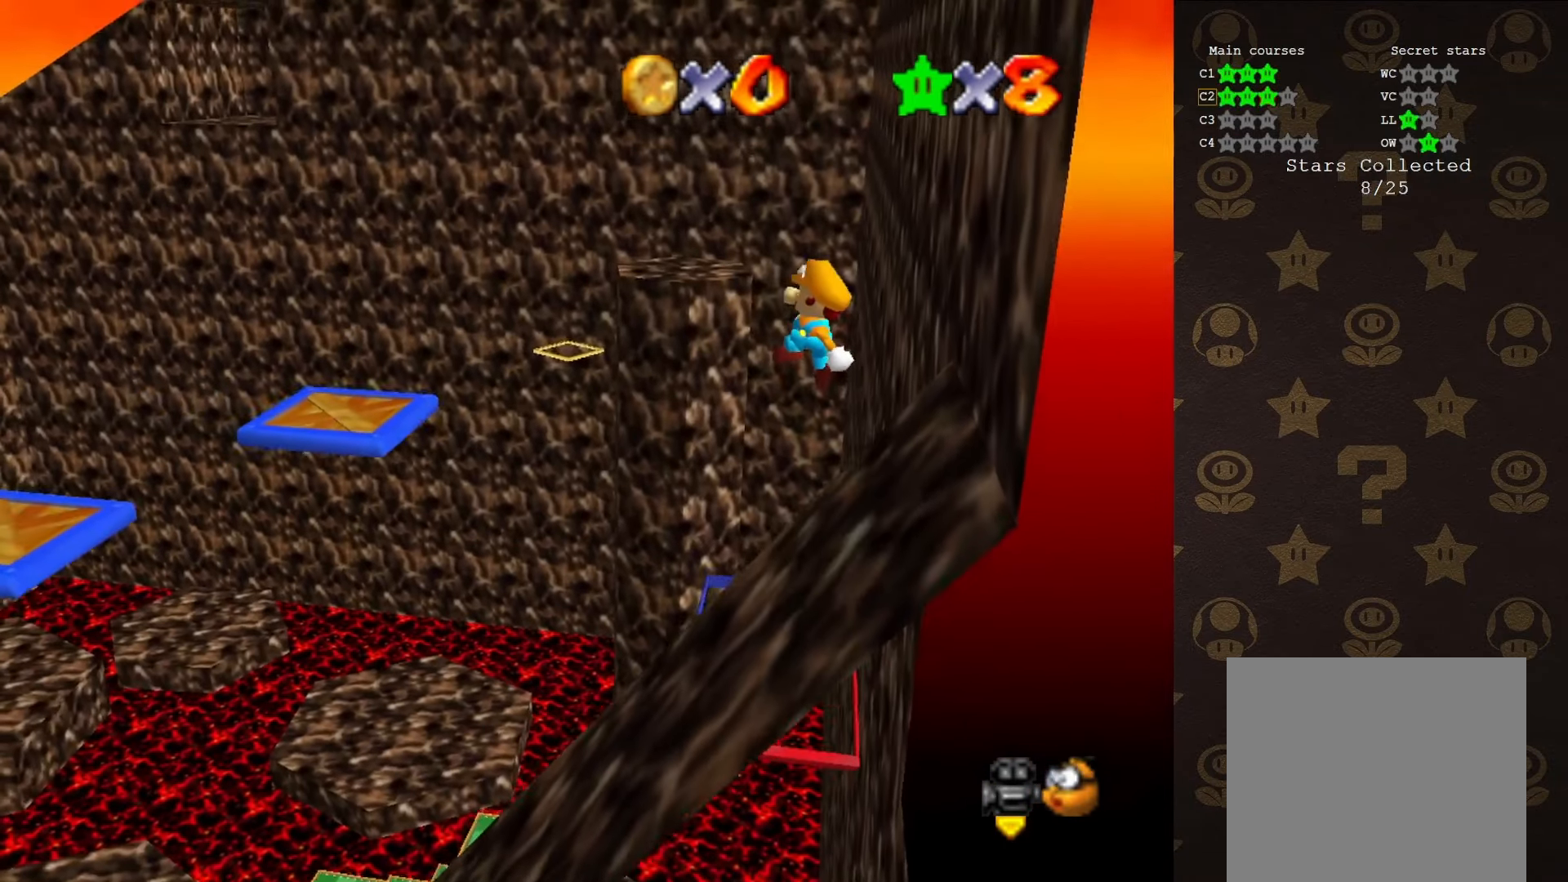
{"buttons": [], "left_stick": "up-right", "events": [[33, "left_stick", "down-right"], [250, "B", "down"], [250, "left_stick", "right"], [433, "A", "up"], [433, "B", "up"], [433, "left_stick", "up-right"]]}
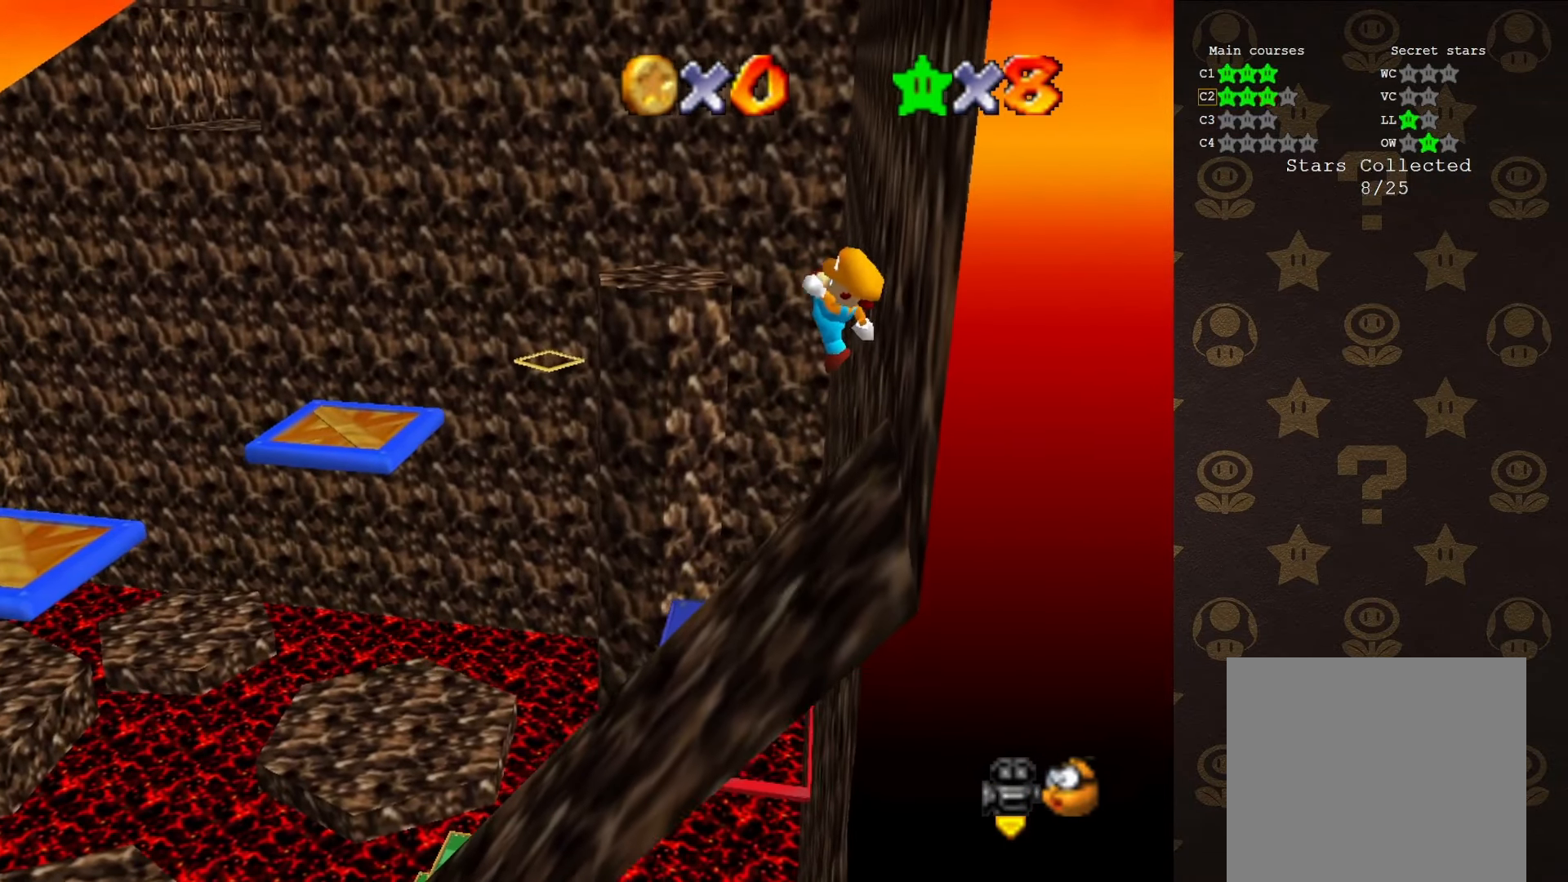
{"buttons": [], "left_stick": "left", "events": [[33, "left_stick", "center"], [367, "left_stick", "left"]]}
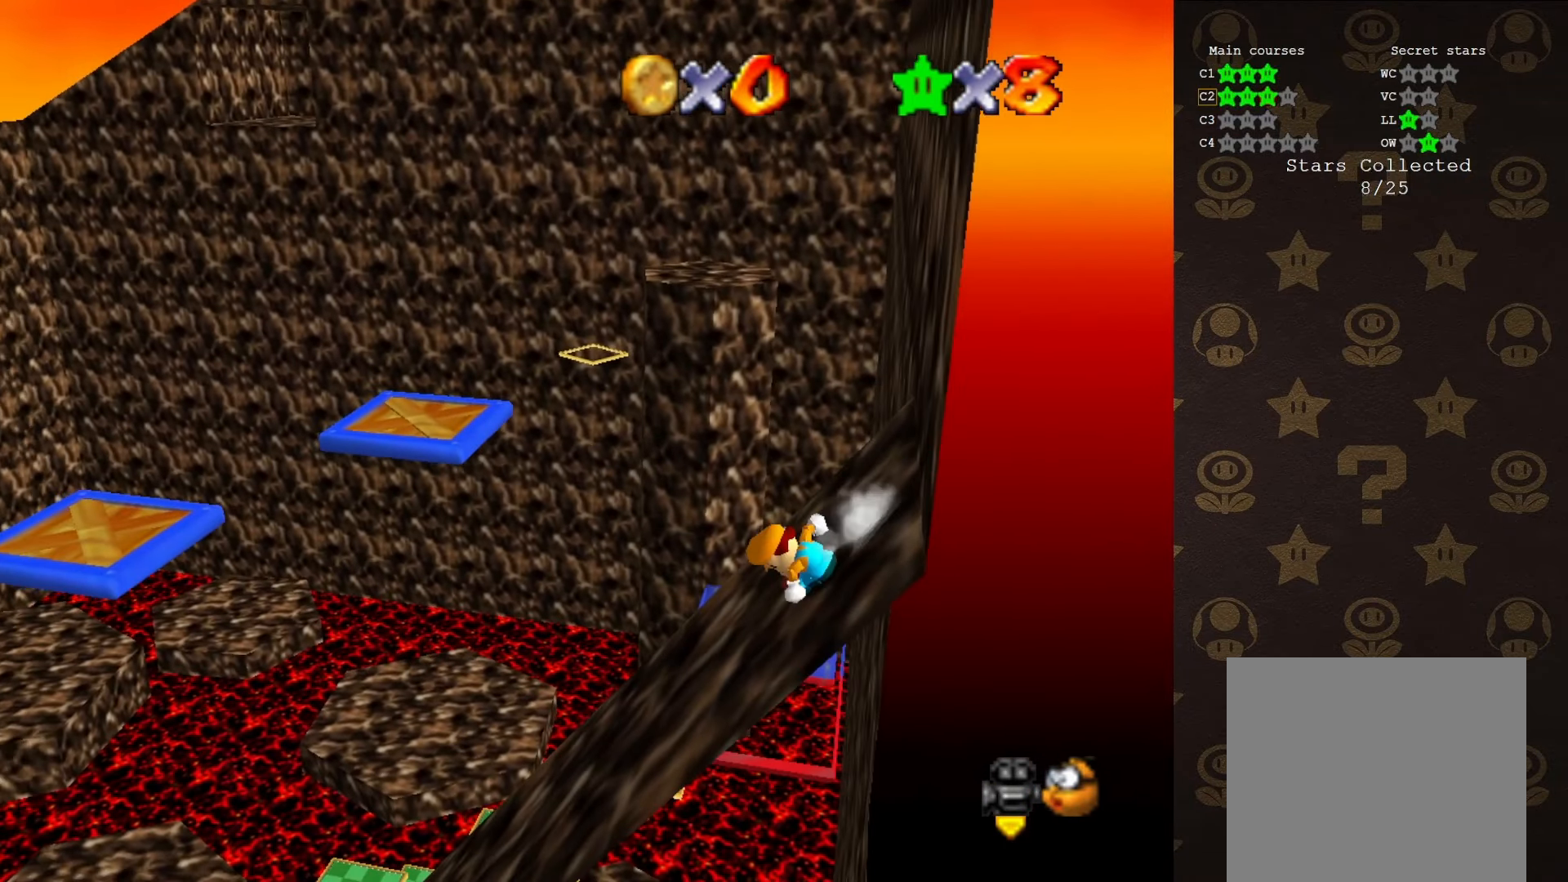
{"buttons": [], "left_stick": "left", "events": []}
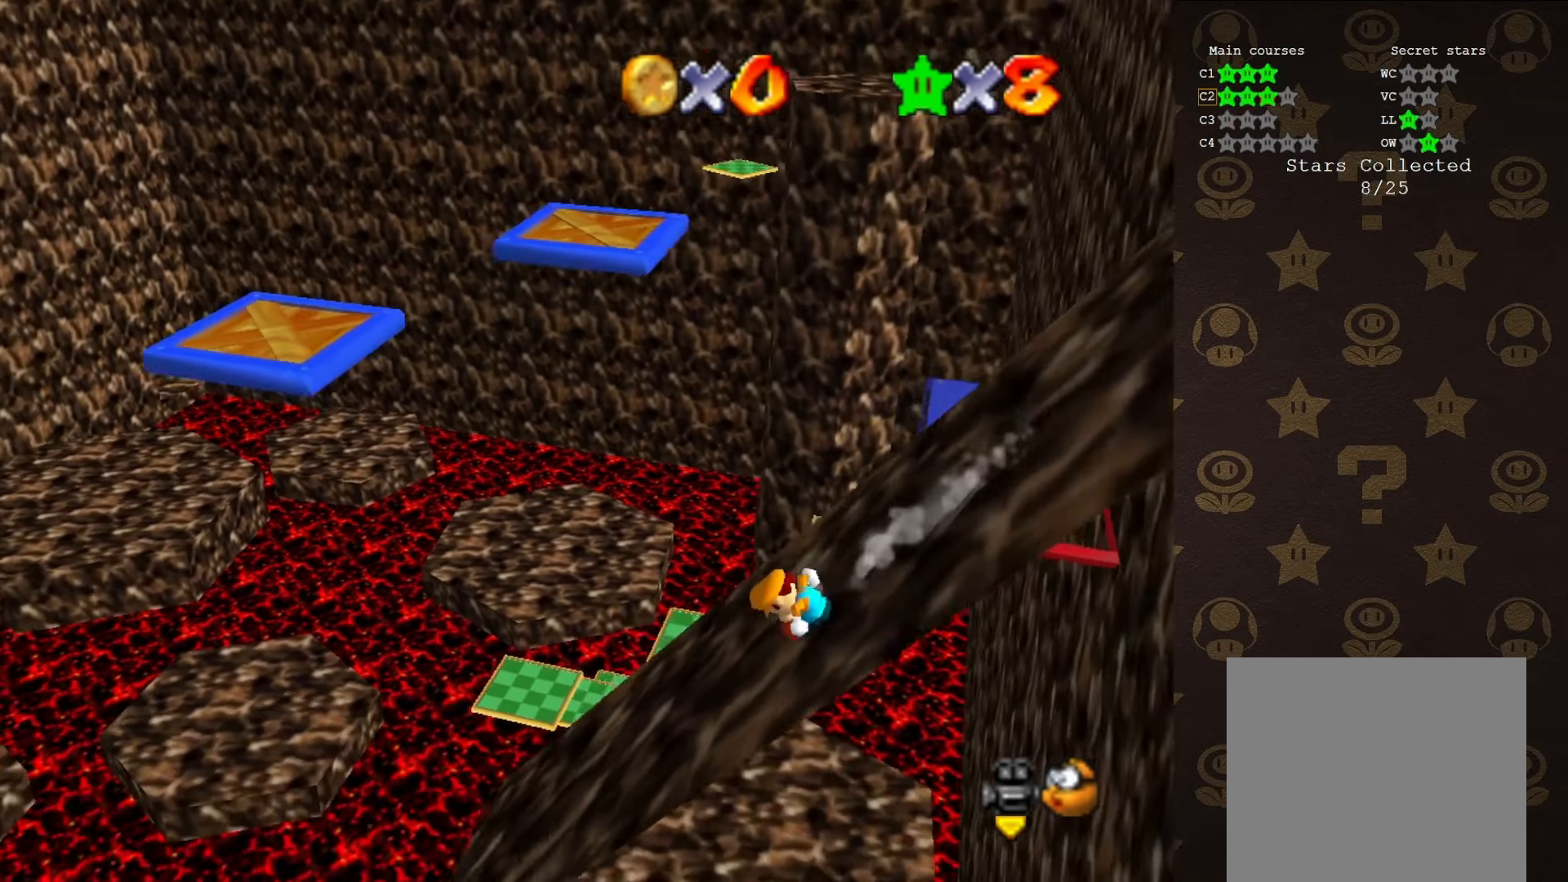
{"buttons": ["A"], "left_stick": "left", "events": [[383, "A", "down"]]}
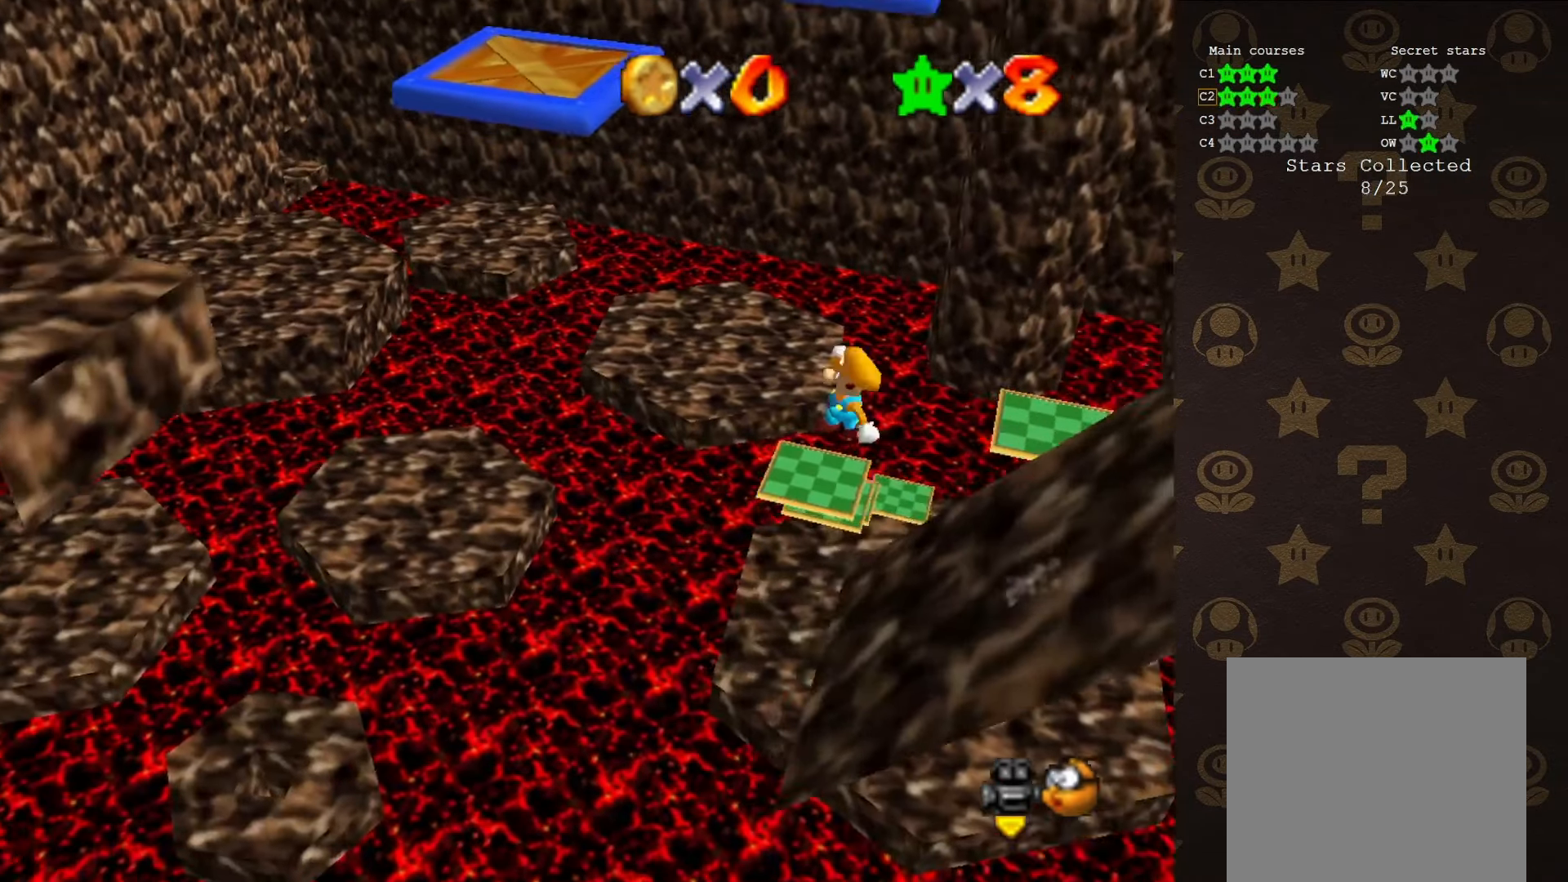
{"buttons": ["A"], "left_stick": "left", "events": []}
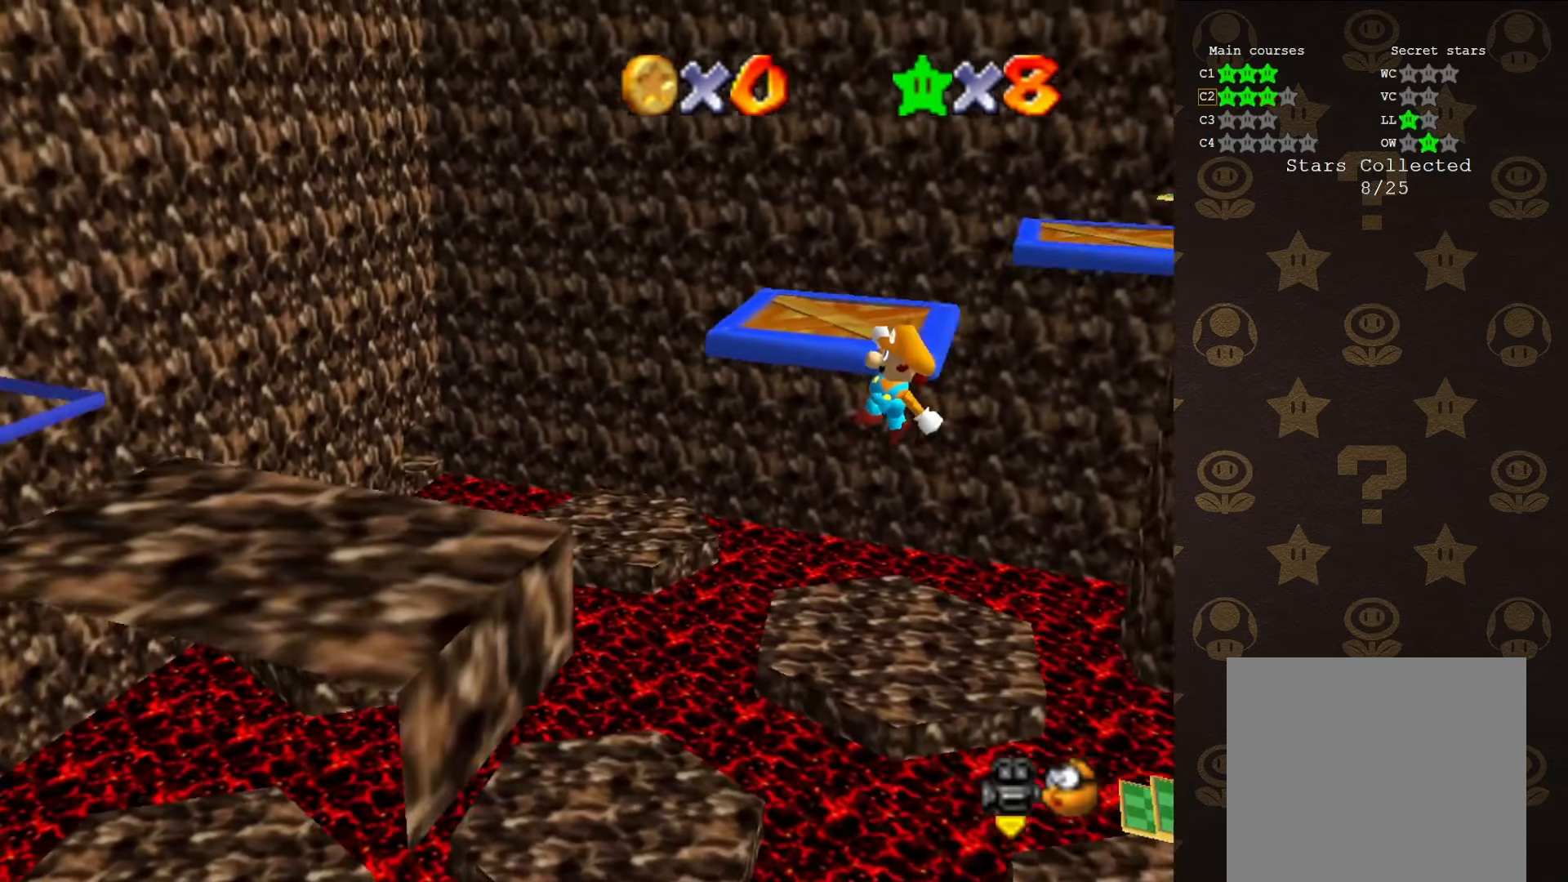
{"buttons": ["A"], "left_stick": "down", "events": [[133, "A", "up"], [167, "left_stick", "up-left"], [267, "C_RIGHT", "down"], [350, "C_RIGHT", "up"], [467, "A", "down"], [500, "left_stick", "down"]]}
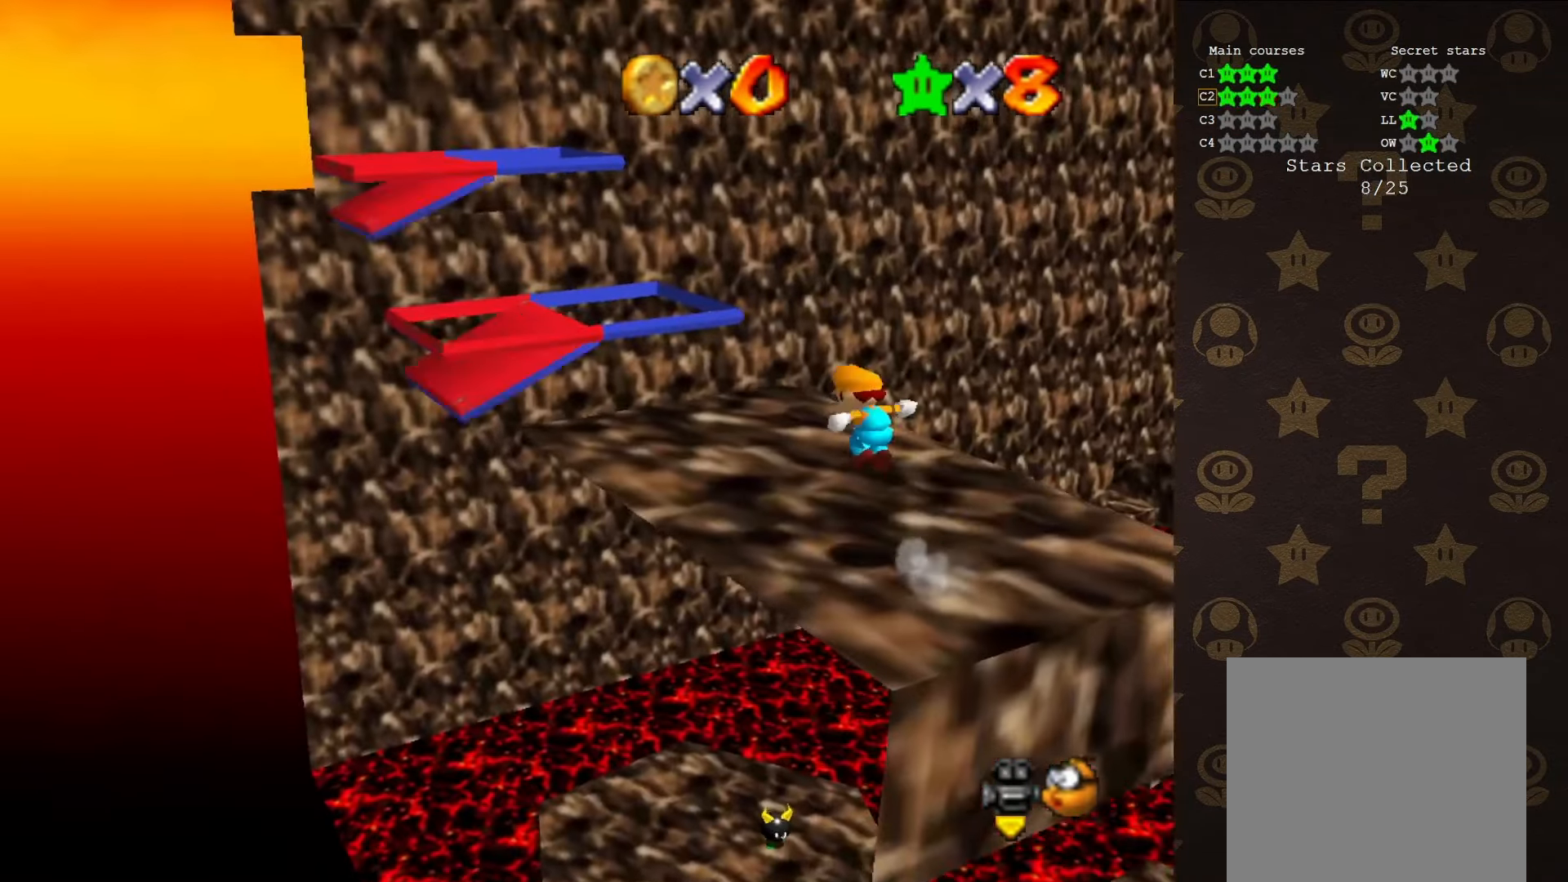
{"buttons": ["A"], "left_stick": "down-right", "events": [[166, "left_stick", "down-right"]]}
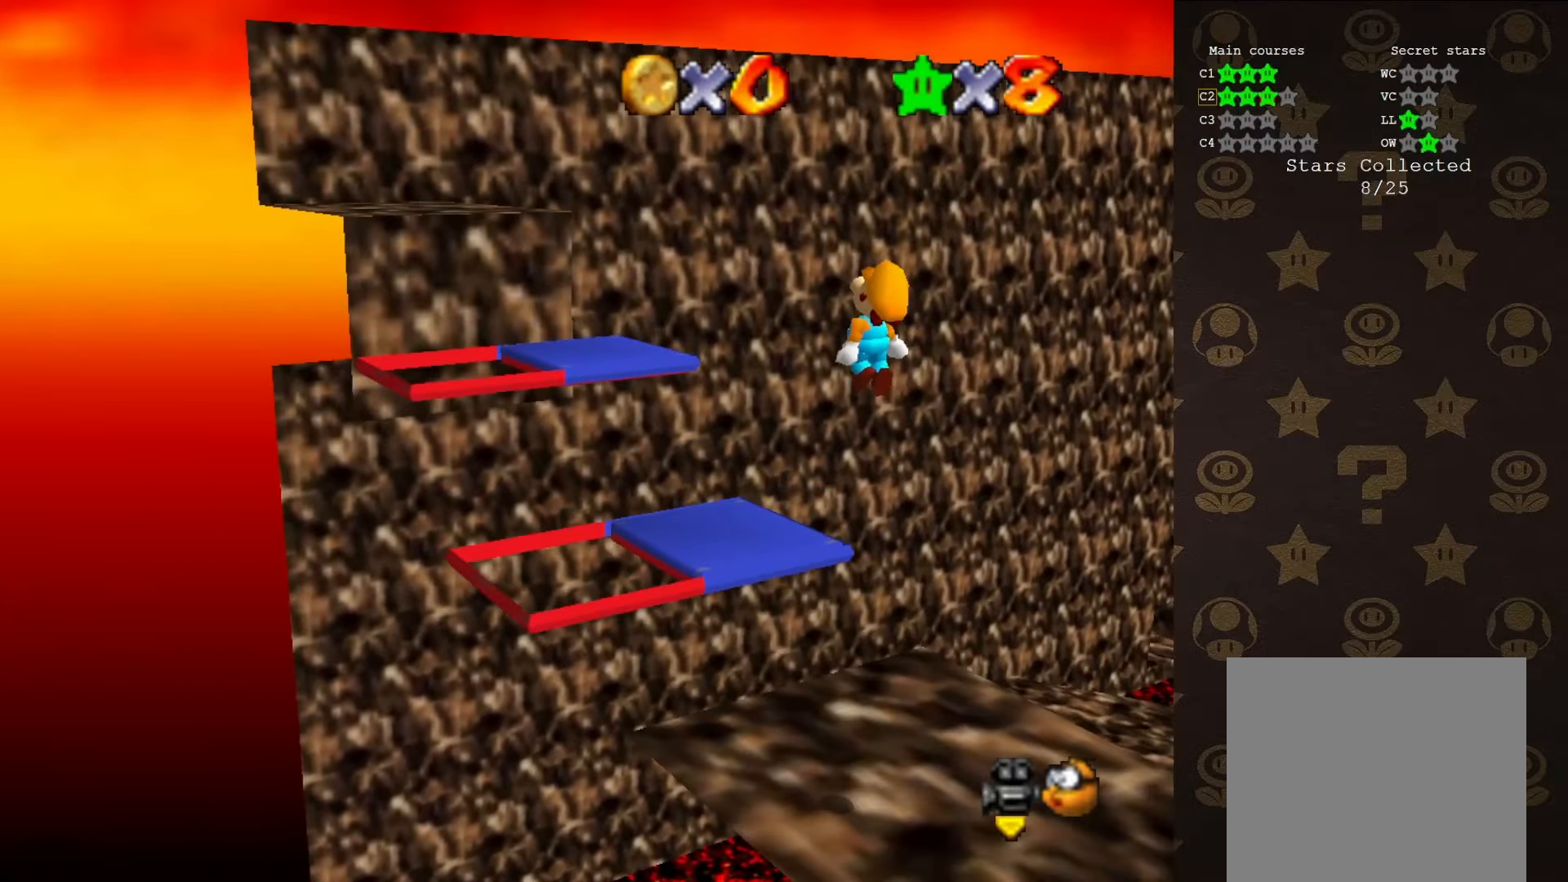
{"buttons": ["C_LEFT"], "left_stick": "center", "events": [[200, "A", "up"], [233, "C_DOWN", "down"], [266, "C_LEFT", "down"], [300, "C_DOWN", "up"], [300, "left_stick", "right"], [333, "C_LEFT", "up"], [433, "C_LEFT", "down"], [433, "left_stick", "center"]]}
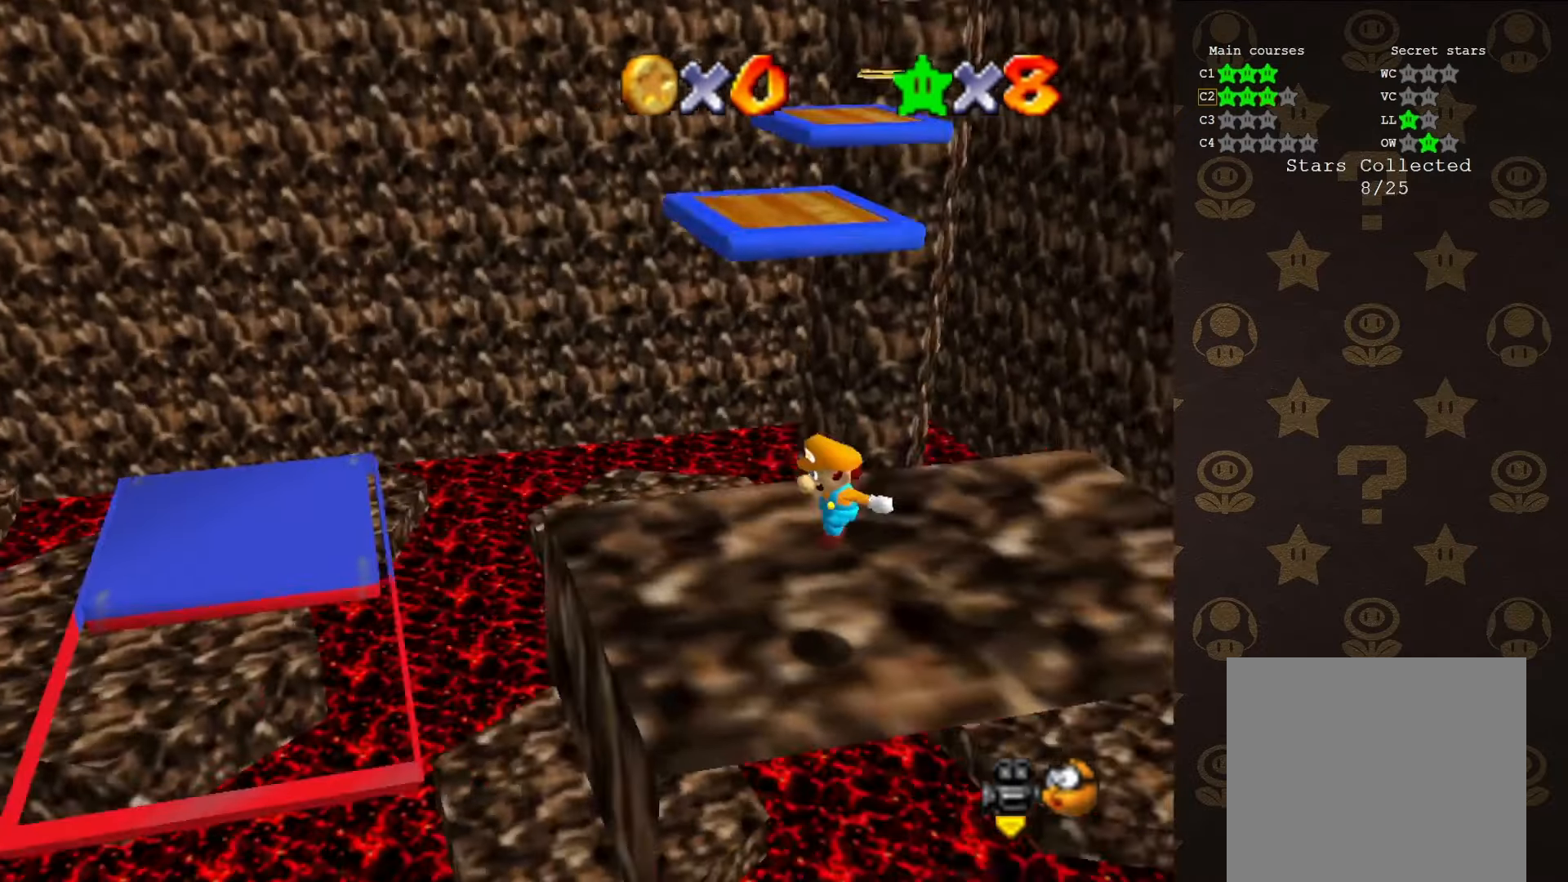
{"buttons": [], "left_stick": "center", "events": [[50, "C_LEFT", "up"]]}
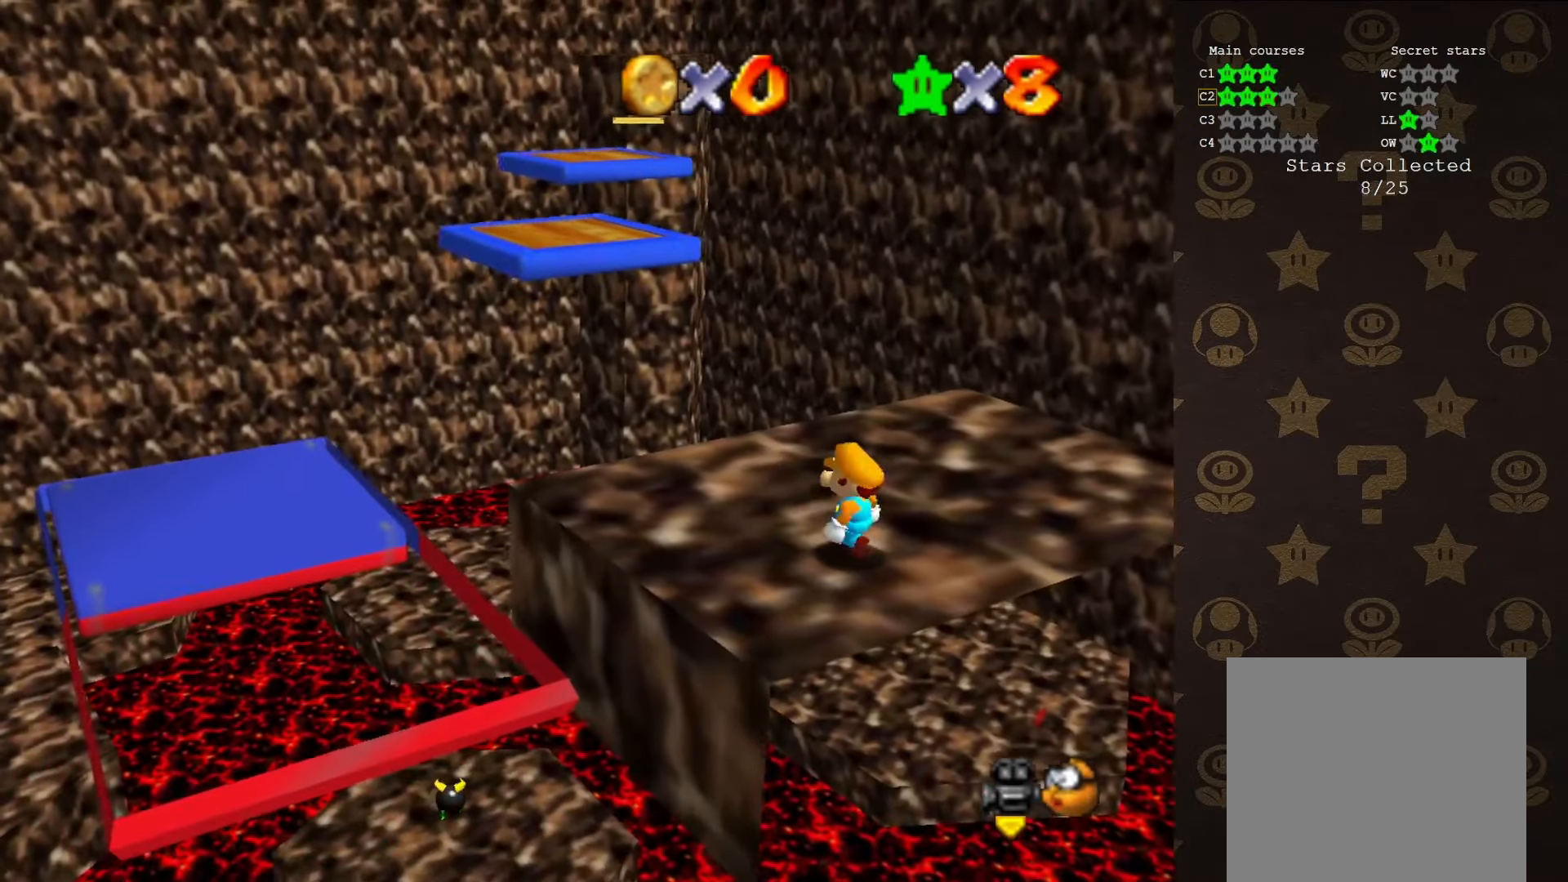
{"buttons": [], "left_stick": "center", "events": []}
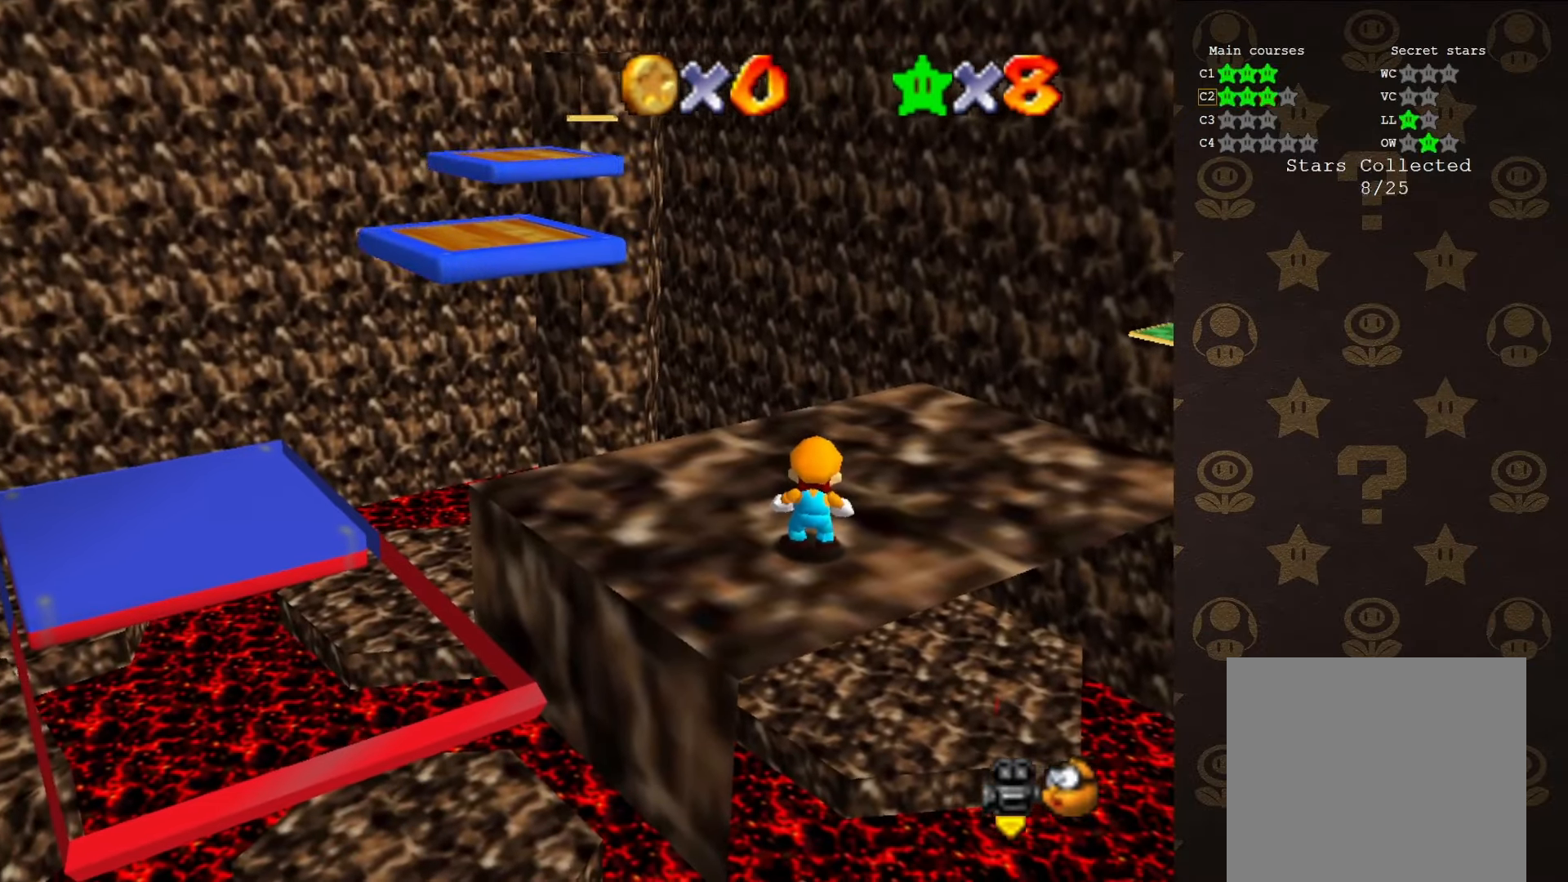
{"buttons": [], "left_stick": "center", "events": []}
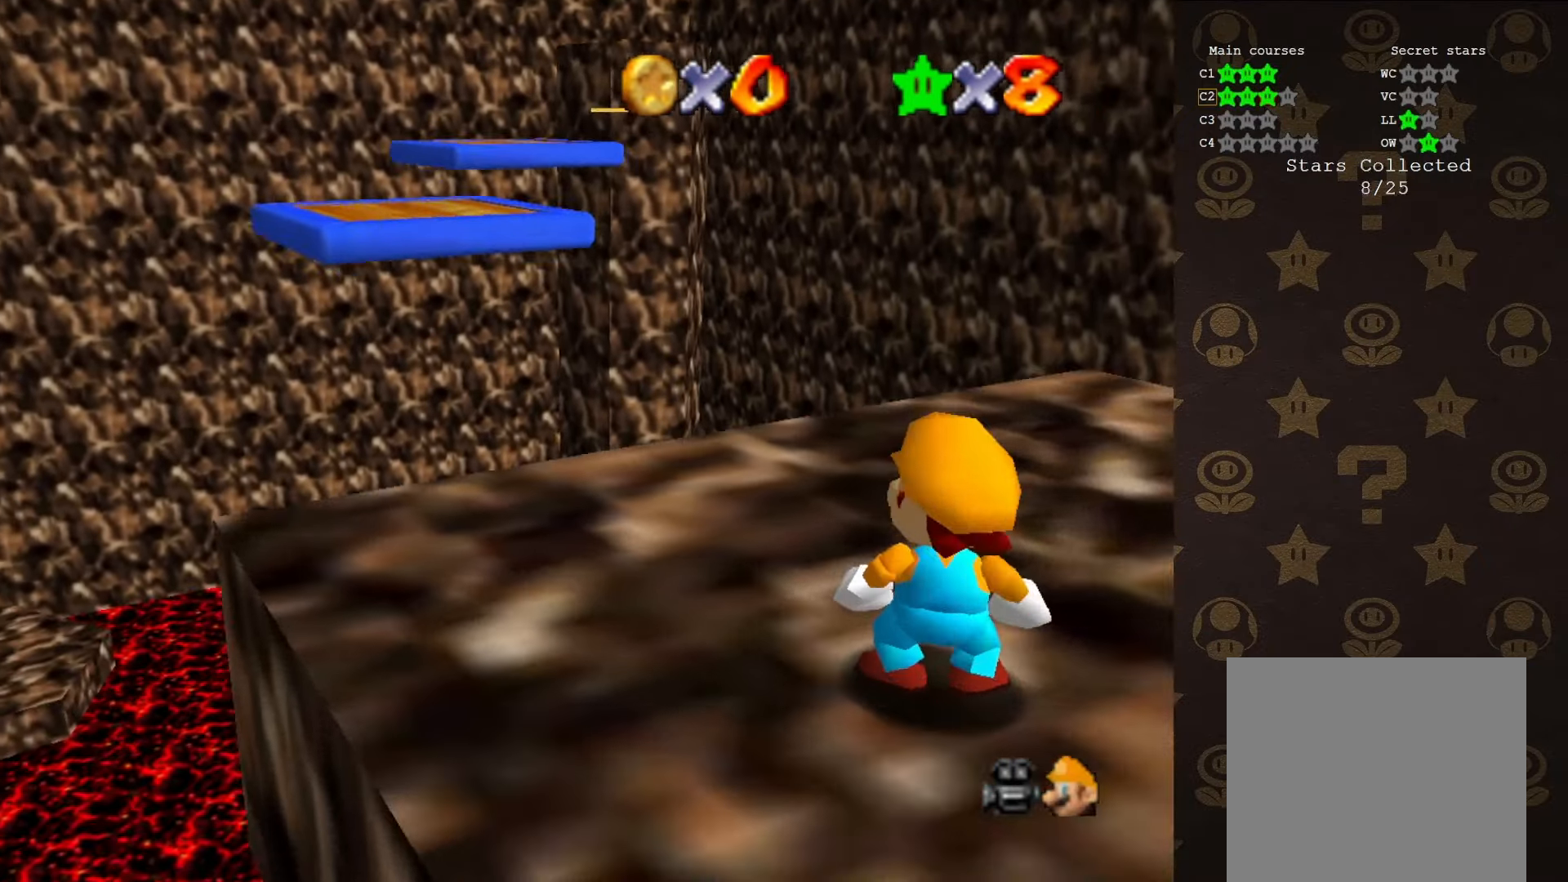
{"buttons": [], "left_stick": "center", "events": []}
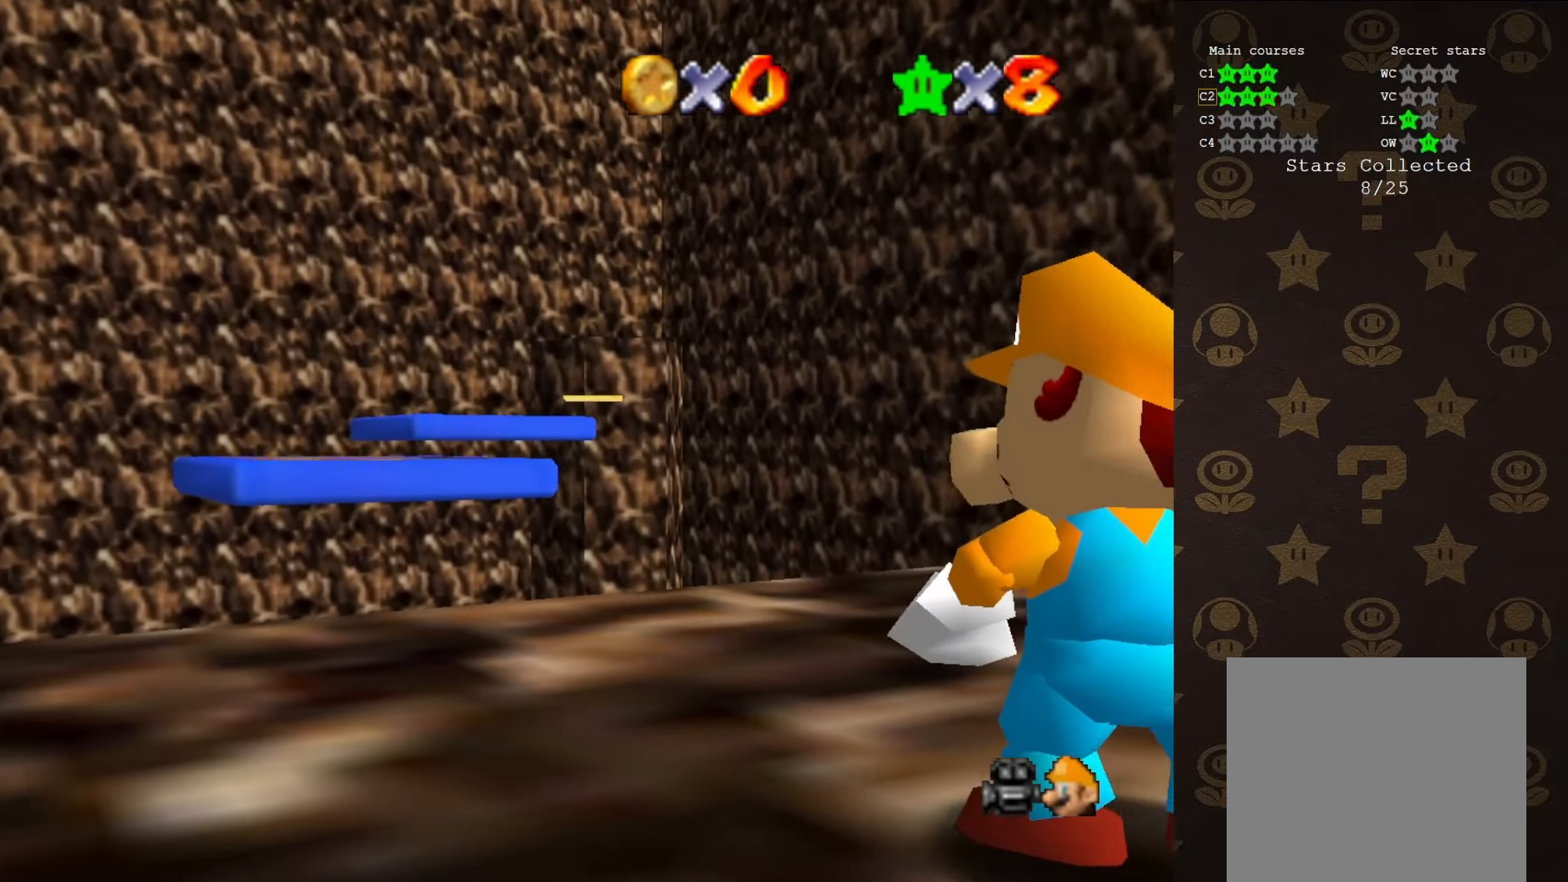
{"buttons": [], "left_stick": "center", "events": []}
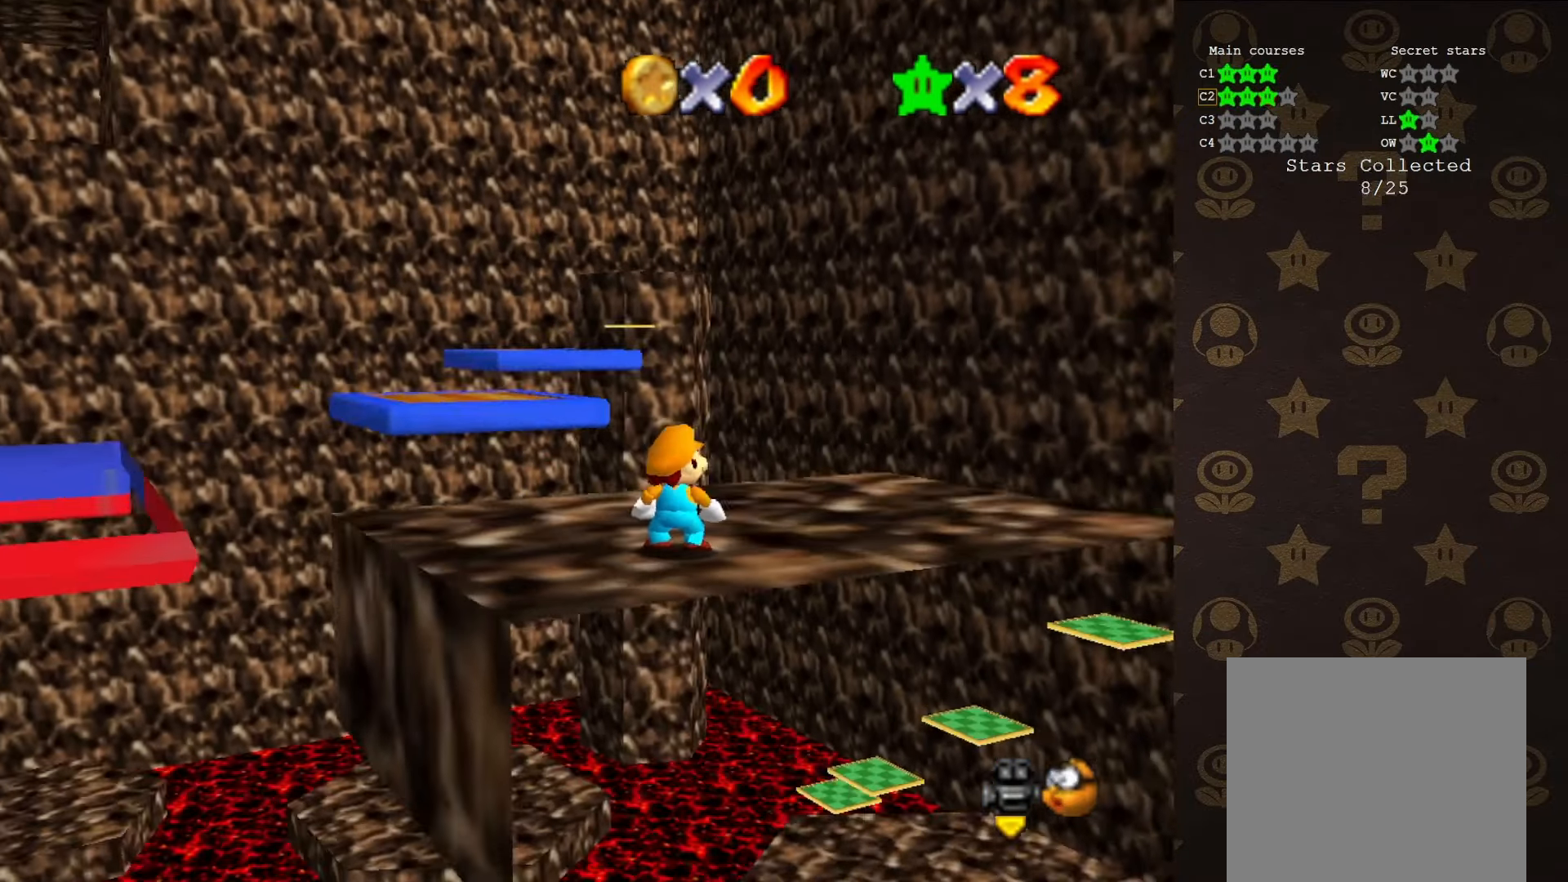
{"buttons": [], "left_stick": "center", "events": [[16, "C_RIGHT", "down"], [83, "C_RIGHT", "up"], [166, "C_RIGHT", "down"], [233, "C_RIGHT", "up"], [316, "C_RIGHT", "down"], [400, "C_RIGHT", "up"]]}
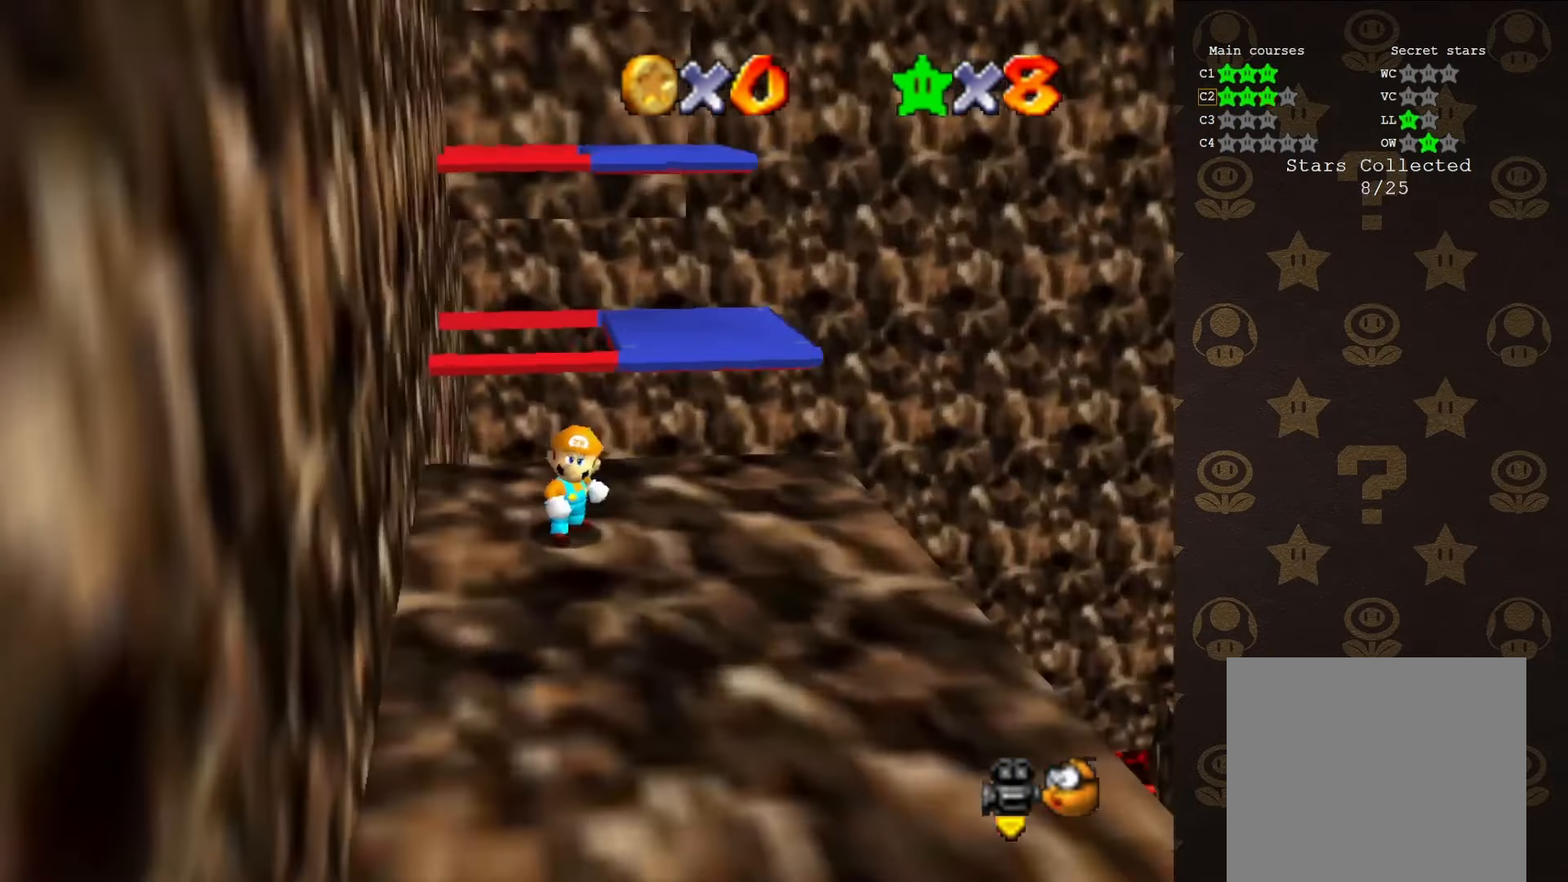
{"buttons": [], "left_stick": "left", "events": [[300, "left_stick", "left"], [350, "C_LEFT", "down"], [450, "C_LEFT", "up"]]}
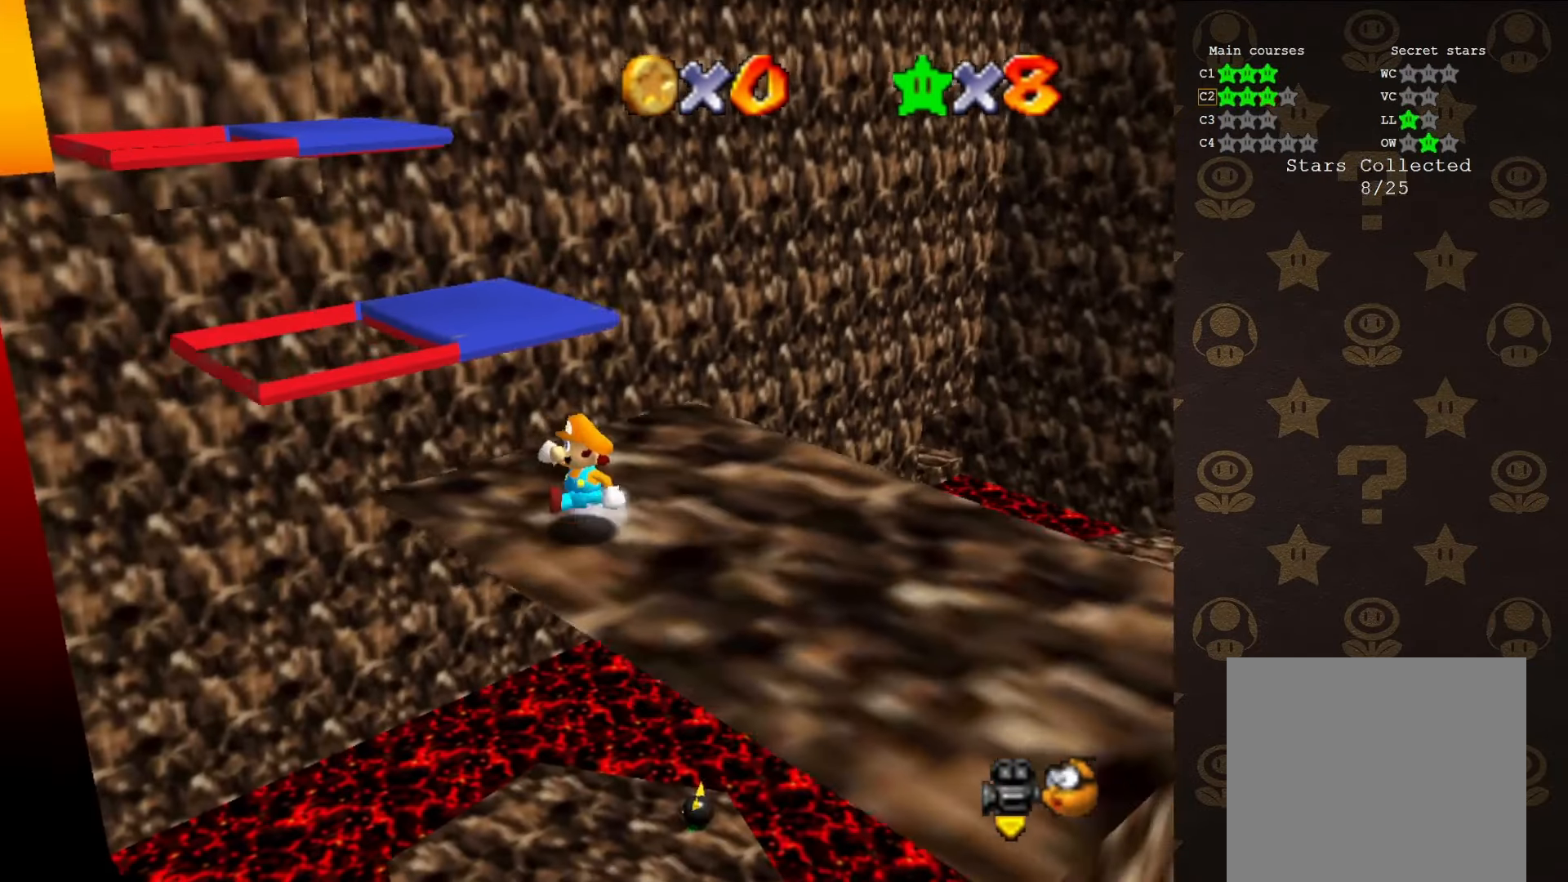
{"buttons": [], "left_stick": "down-left", "events": [[100, "left_stick", "down-left"]]}
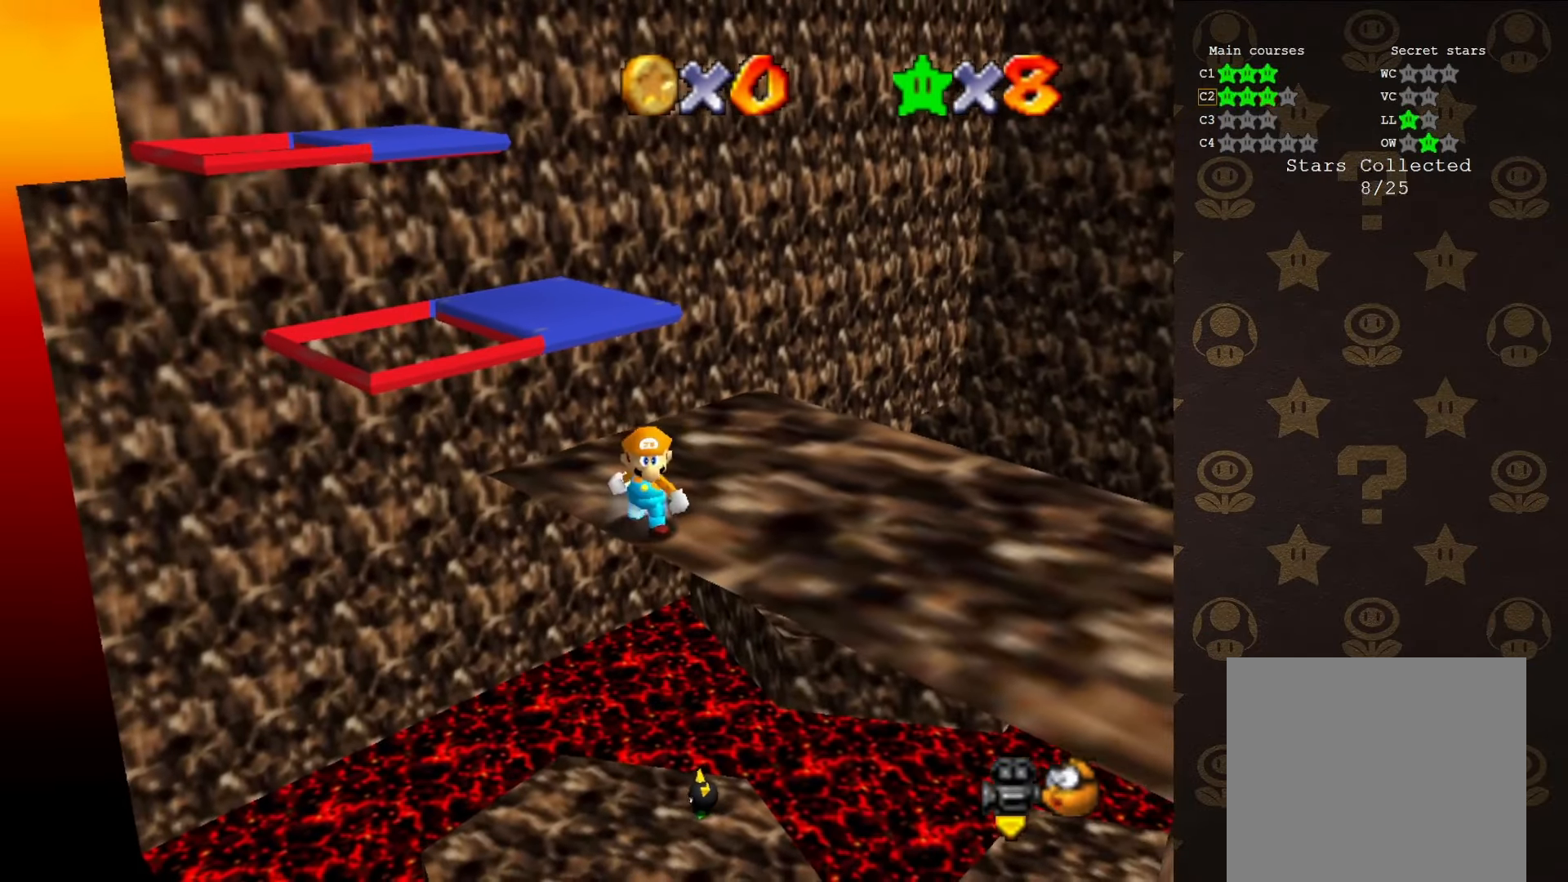
{"buttons": [], "left_stick": "up-left", "events": [[250, "left_stick", "up-left"]]}
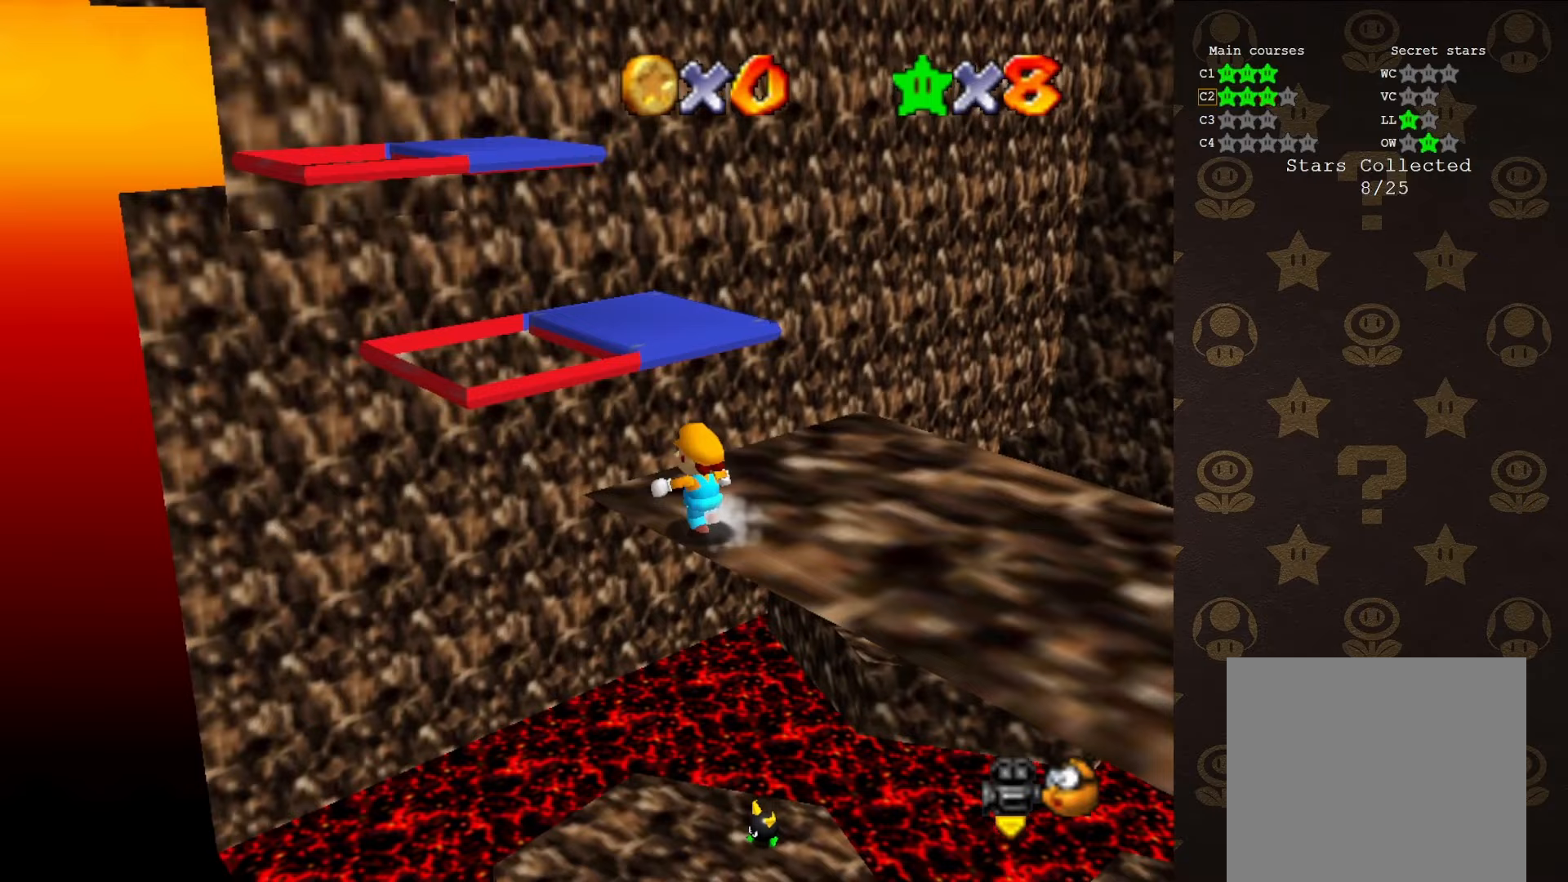
{"buttons": ["A"], "left_stick": "up-left", "events": [[67, "A", "down"]]}
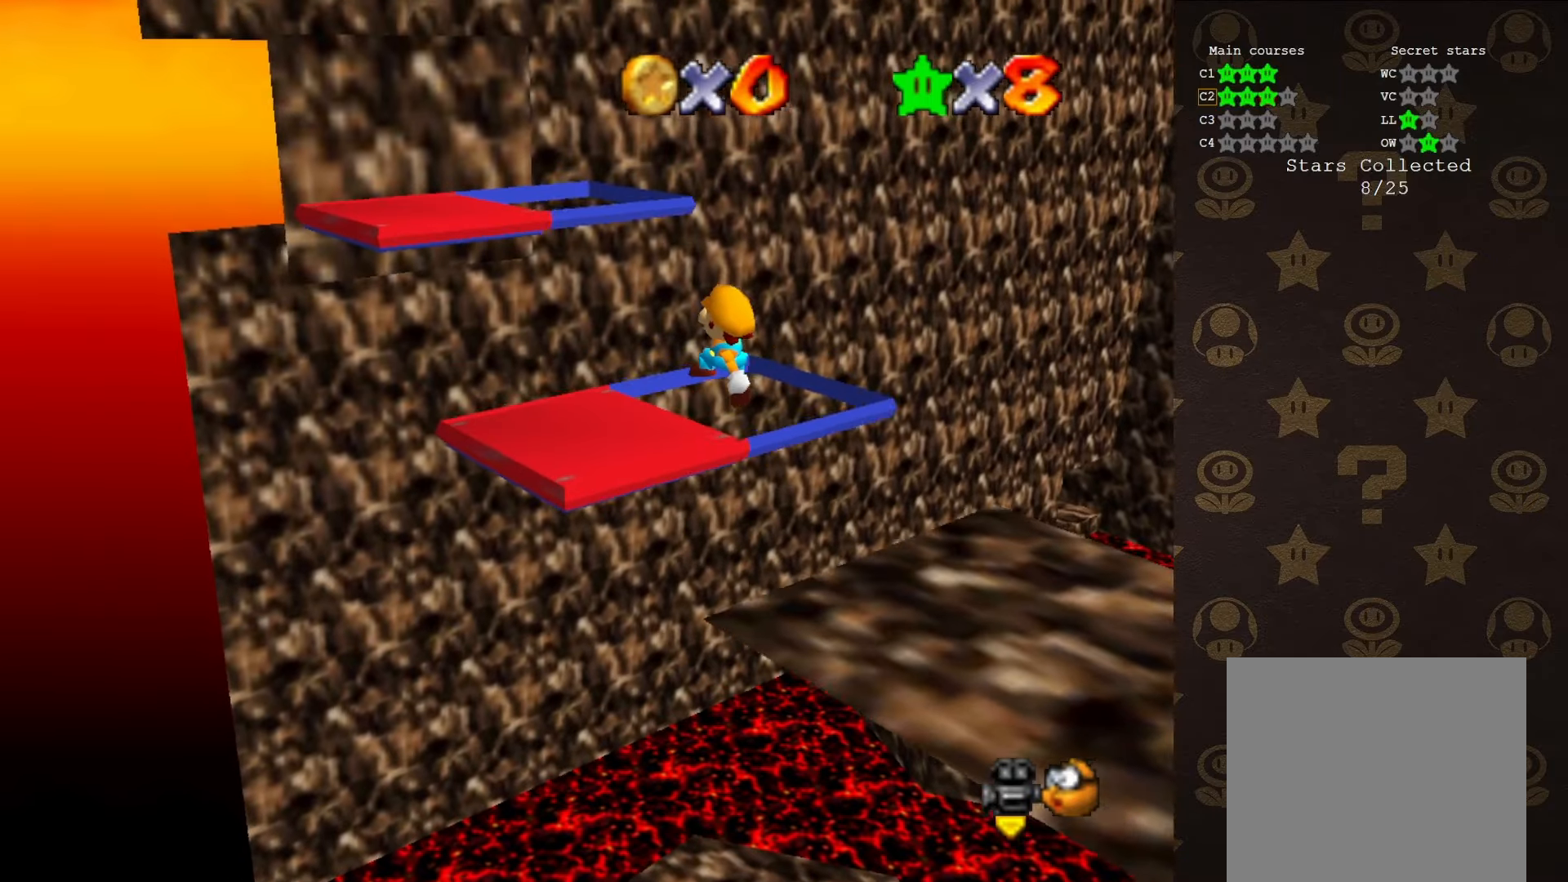
{"buttons": ["A"], "left_stick": "up-left", "events": [[317, "A", "up"], [500, "A", "down"]]}
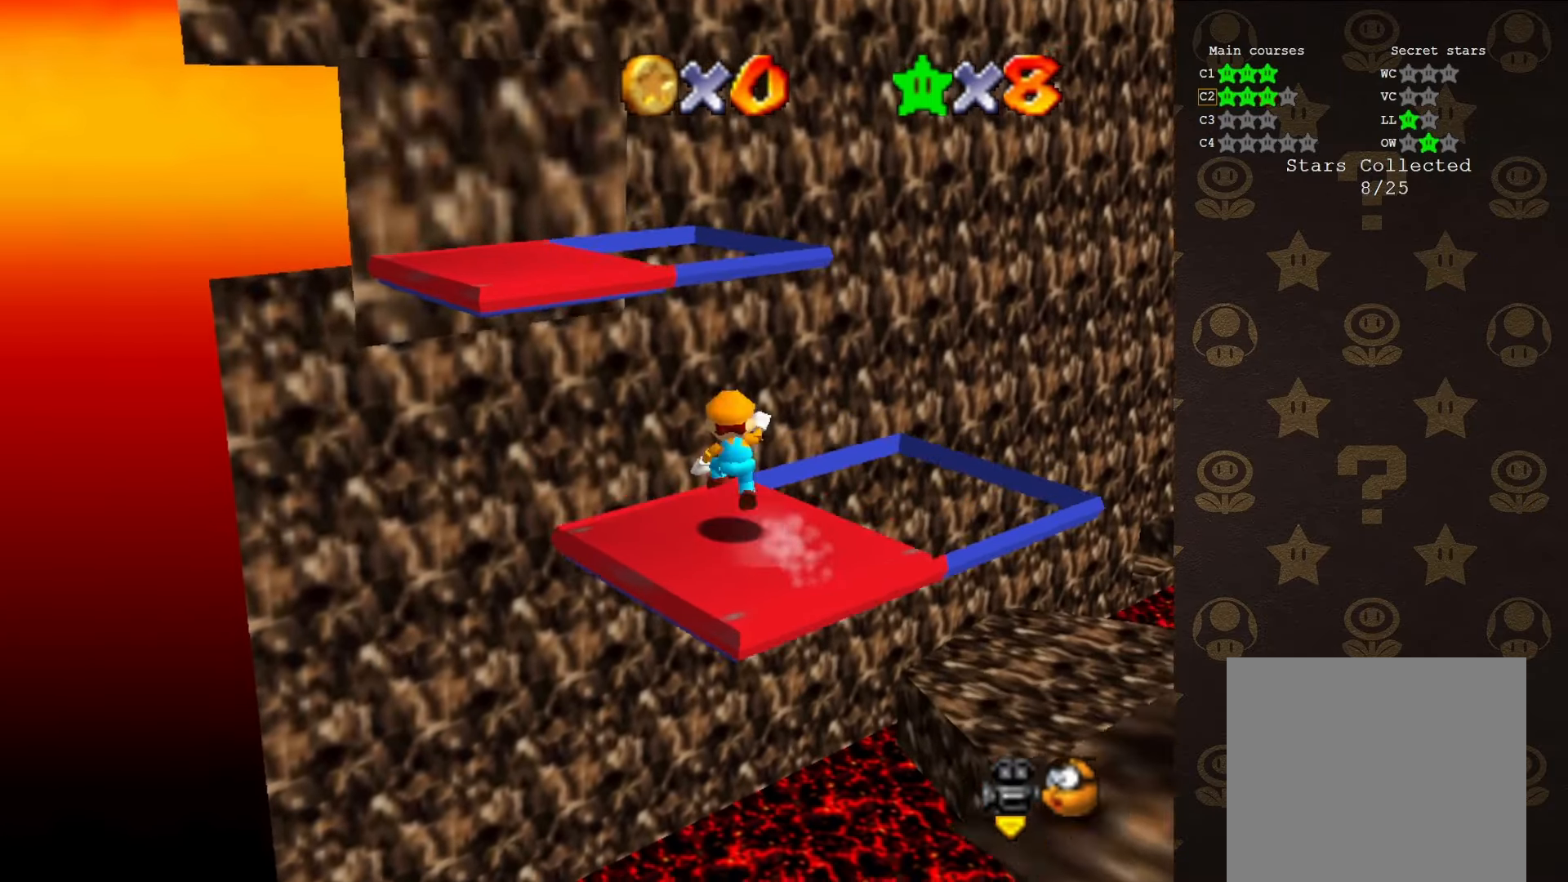
{"buttons": ["A", "B"], "left_stick": "up-right", "events": [[217, "left_stick", "up-right"], [283, "left_stick", "down-right"], [467, "B", "down"], [500, "left_stick", "up-right"]]}
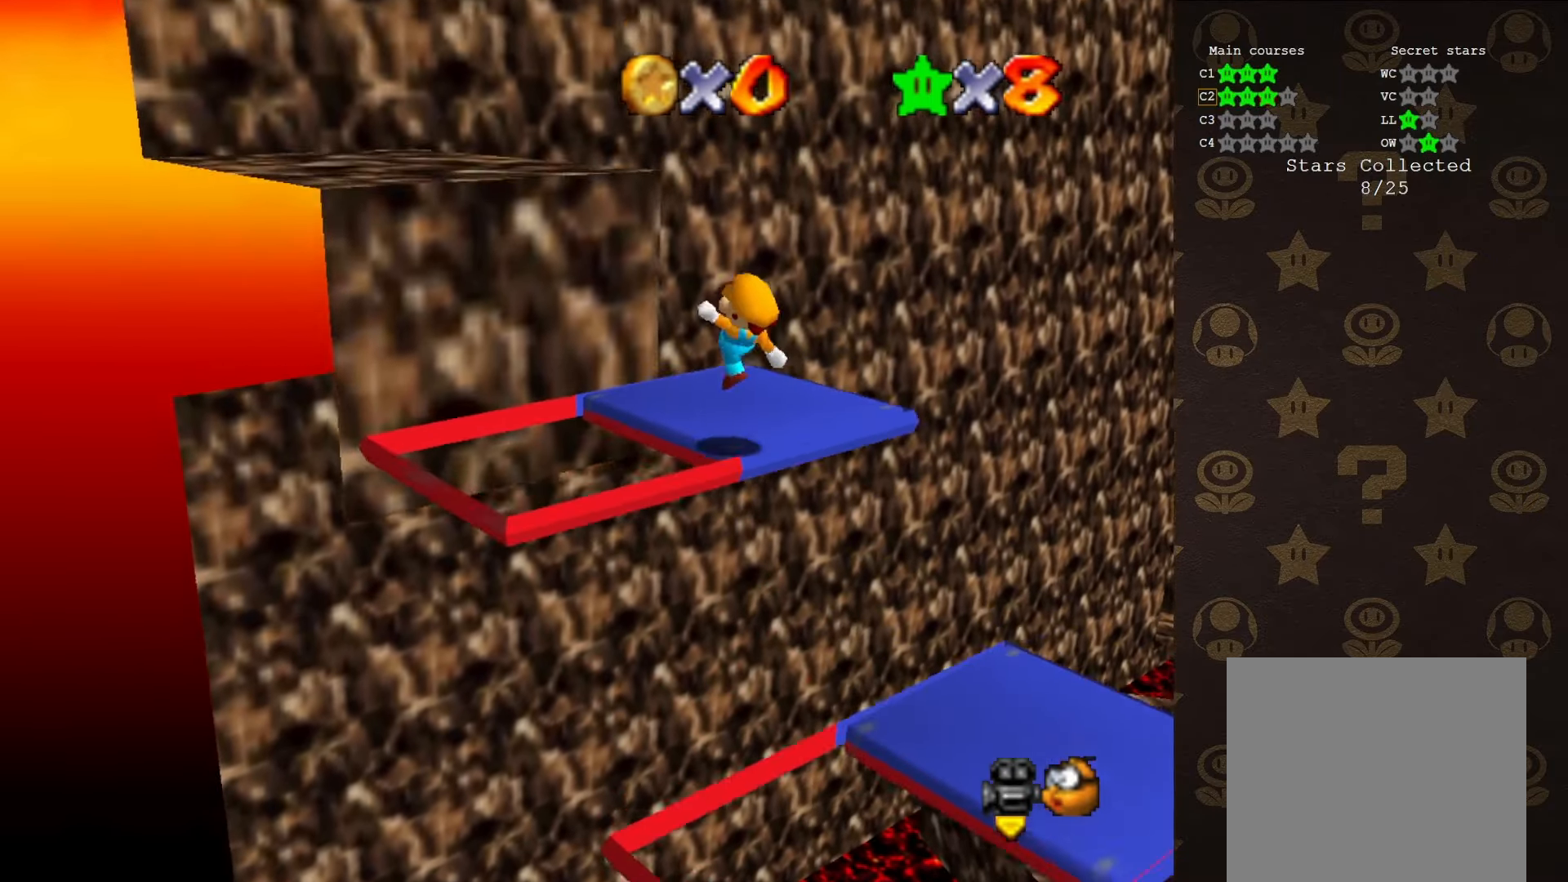
{"buttons": ["A"], "left_stick": "up-left", "events": [[67, "A", "up"], [67, "B", "up"], [183, "left_stick", "center"], [433, "A", "down"], [433, "left_stick", "up-left"]]}
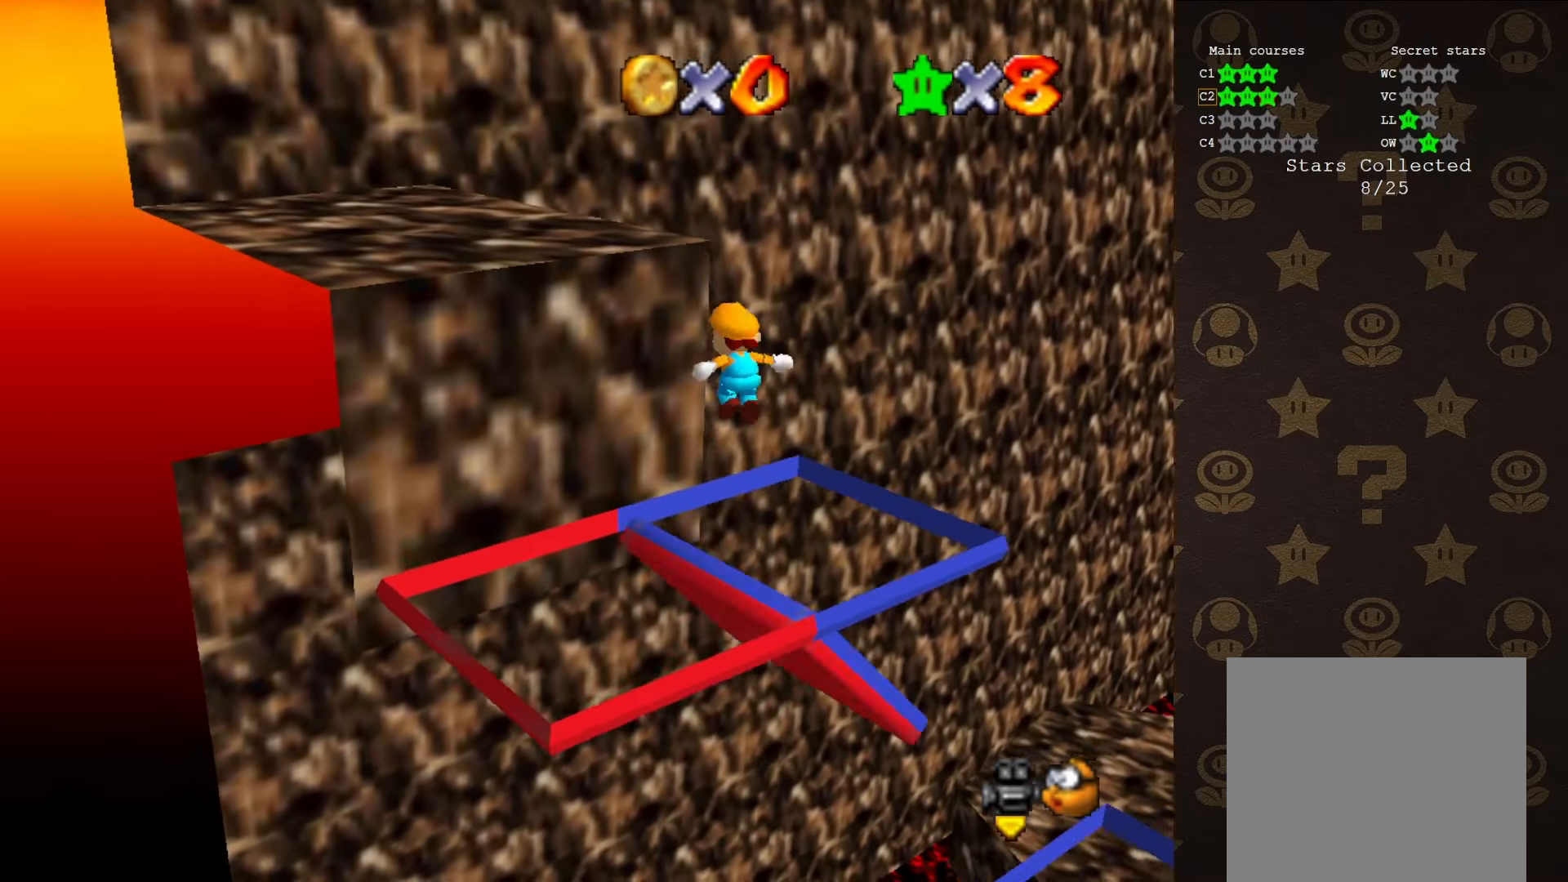
{"buttons": [], "left_stick": "left", "events": [[200, "left_stick", "left"], [383, "A", "up"], [400, "C_LEFT", "down"], [500, "C_LEFT", "up"]]}
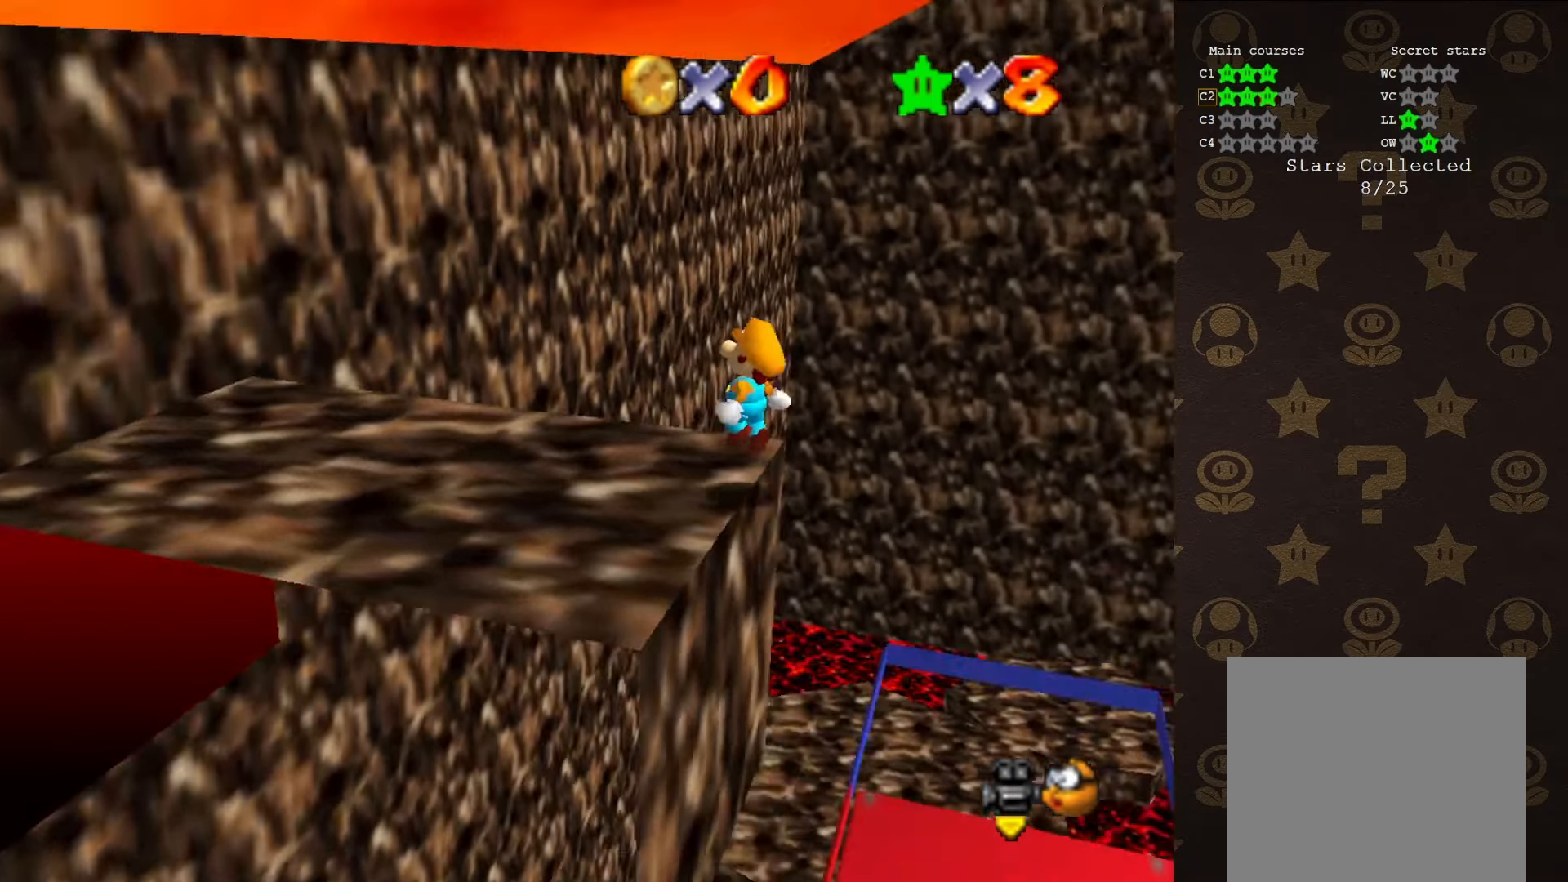
{"buttons": [], "left_stick": "down-left", "events": [[67, "C_LEFT", "down"], [67, "left_stick", "down-left"], [217, "C_LEFT", "up"]]}
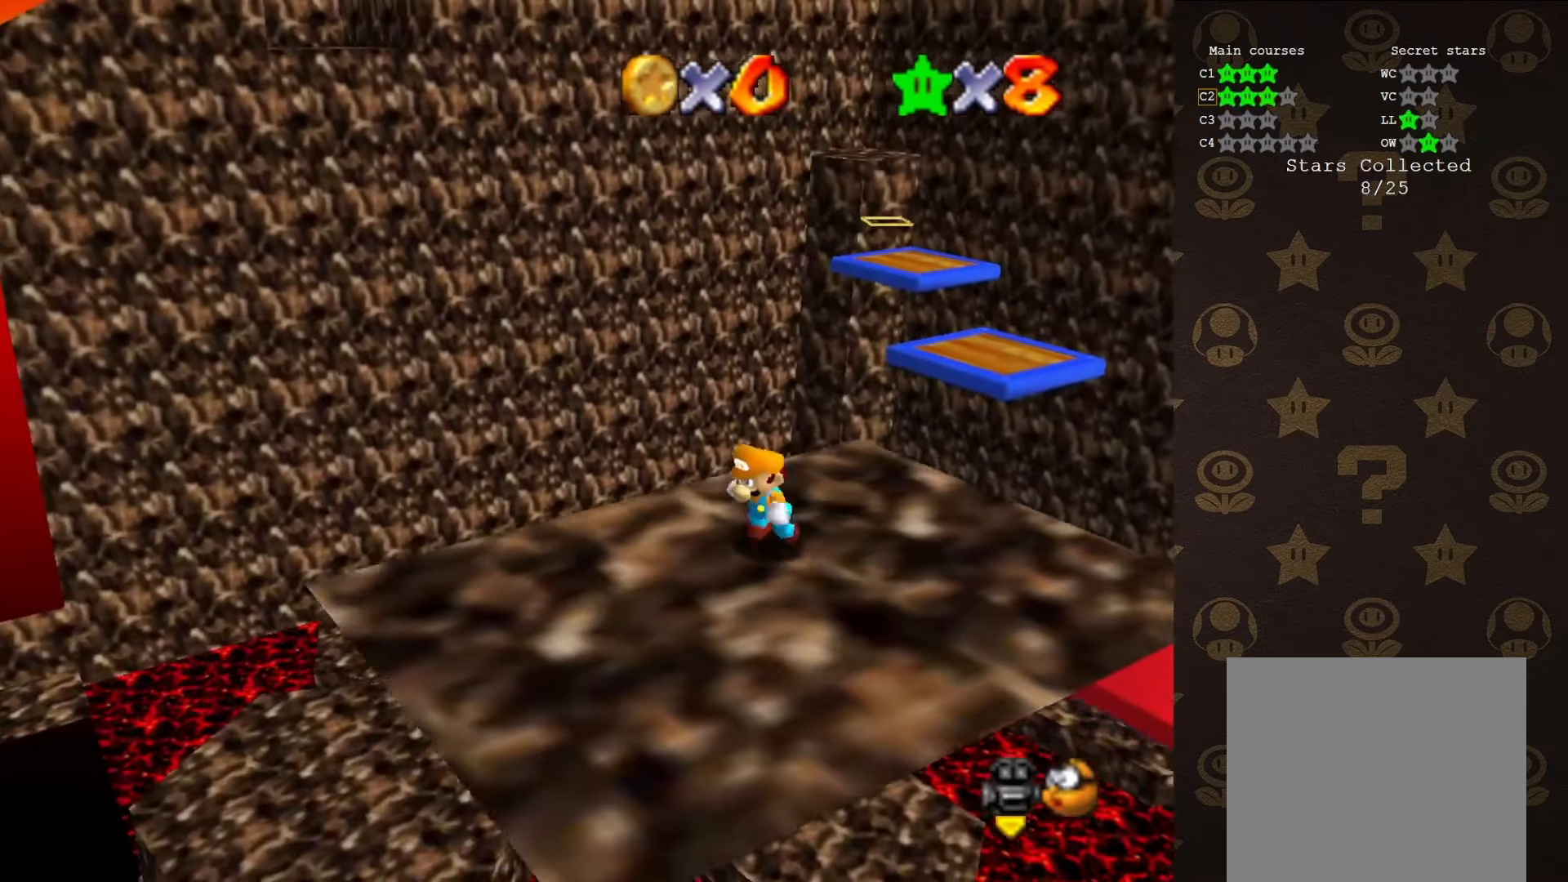
{"buttons": [], "left_stick": "down-left", "events": [[200, "Z", "down"], [267, "A", "down"], [367, "A", "up"], [450, "Z", "up"]]}
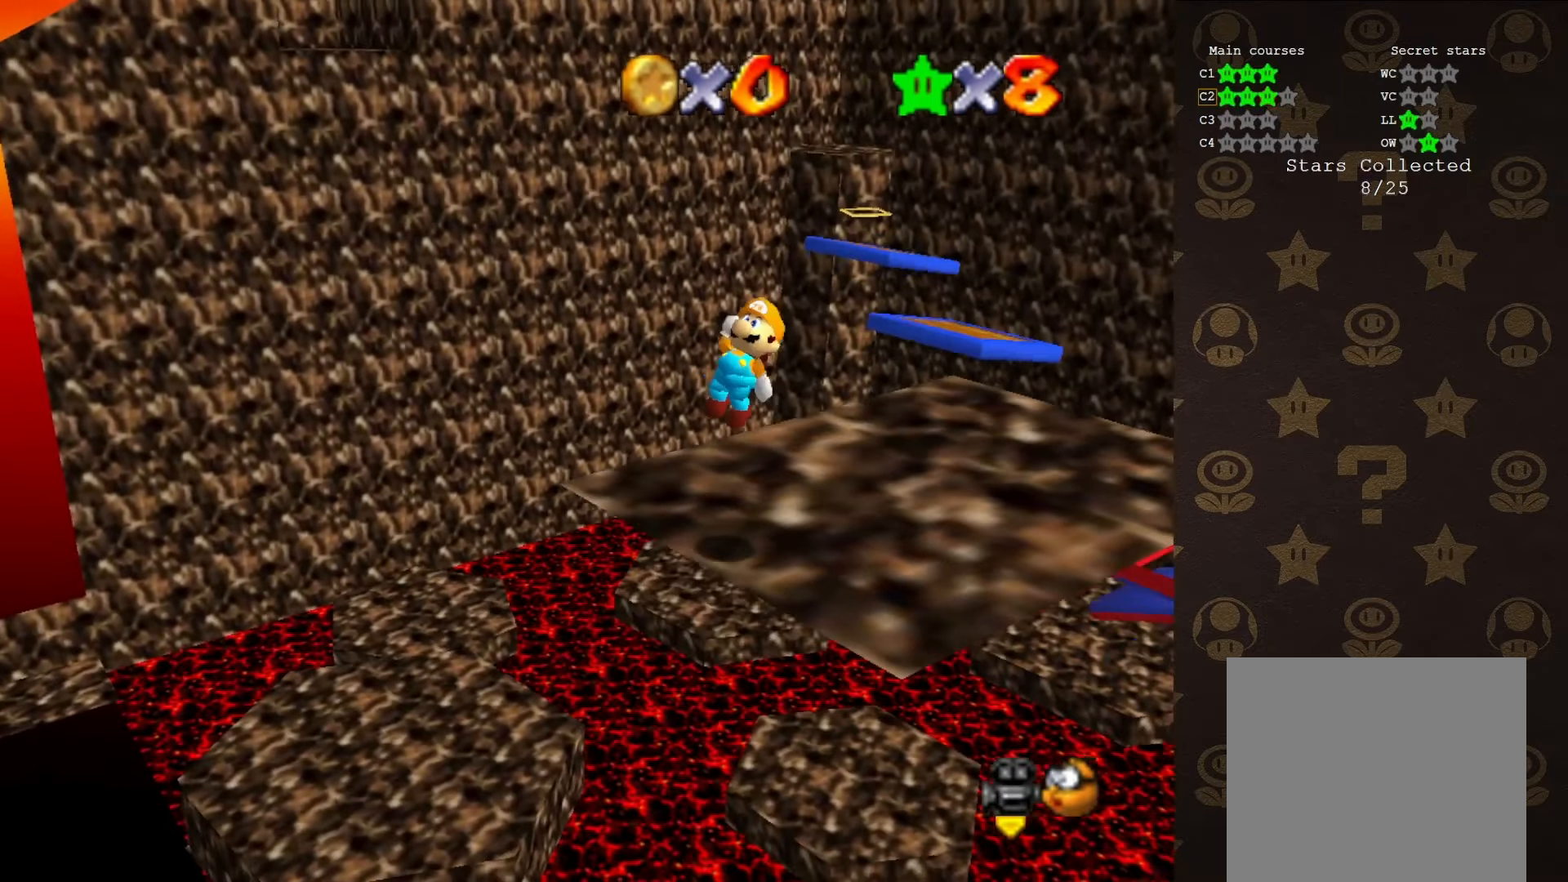
{"buttons": ["A"], "left_stick": "down-left", "events": [[117, "A", "down"]]}
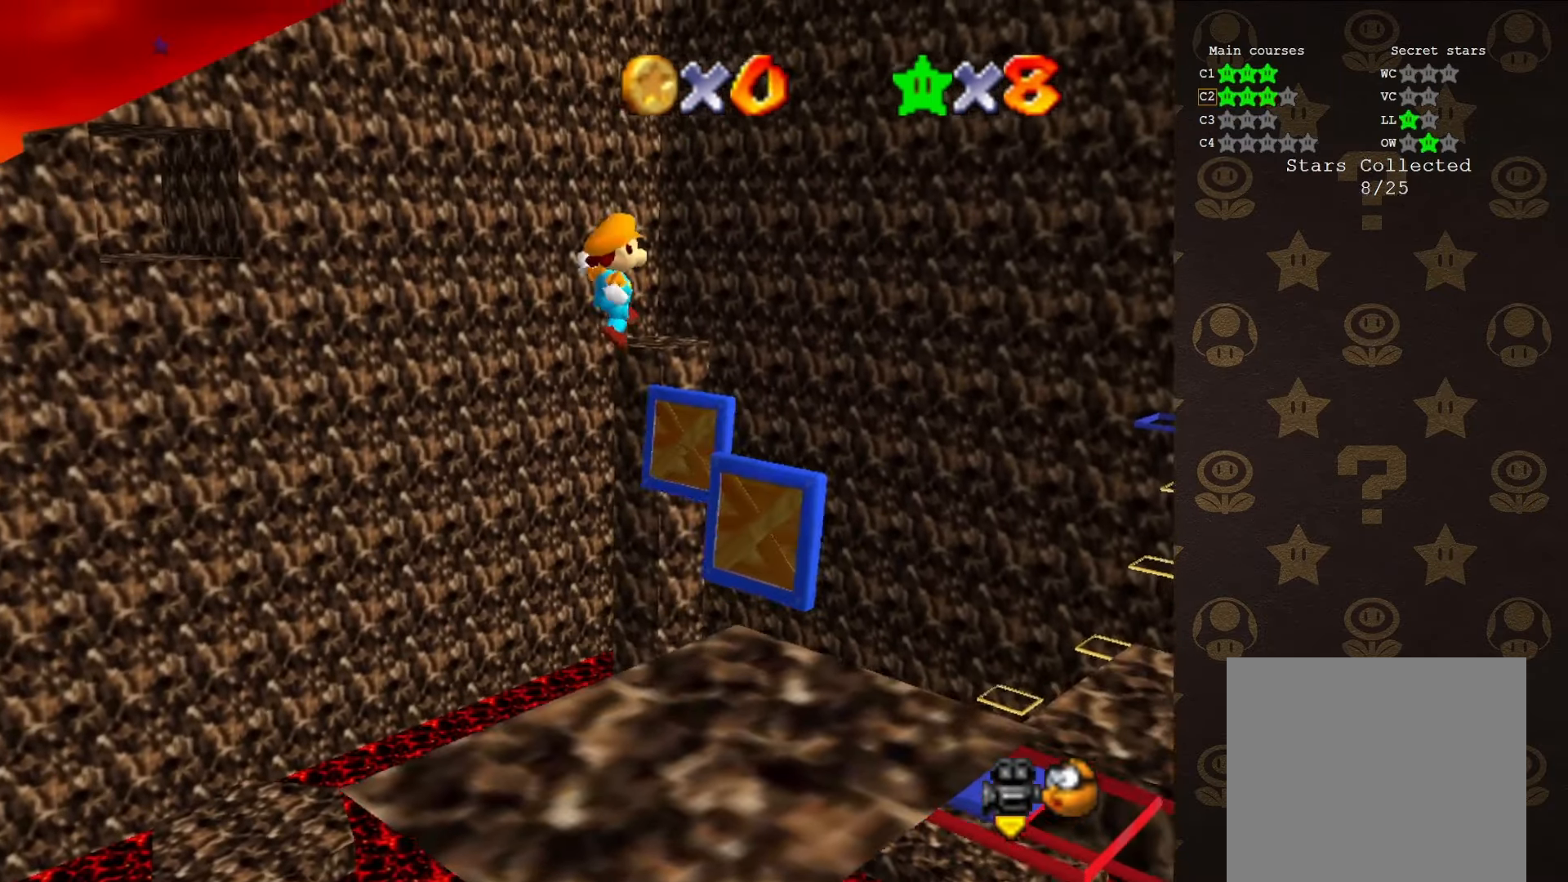
{"buttons": [], "left_stick": "down-left", "events": [[167, "A", "up"]]}
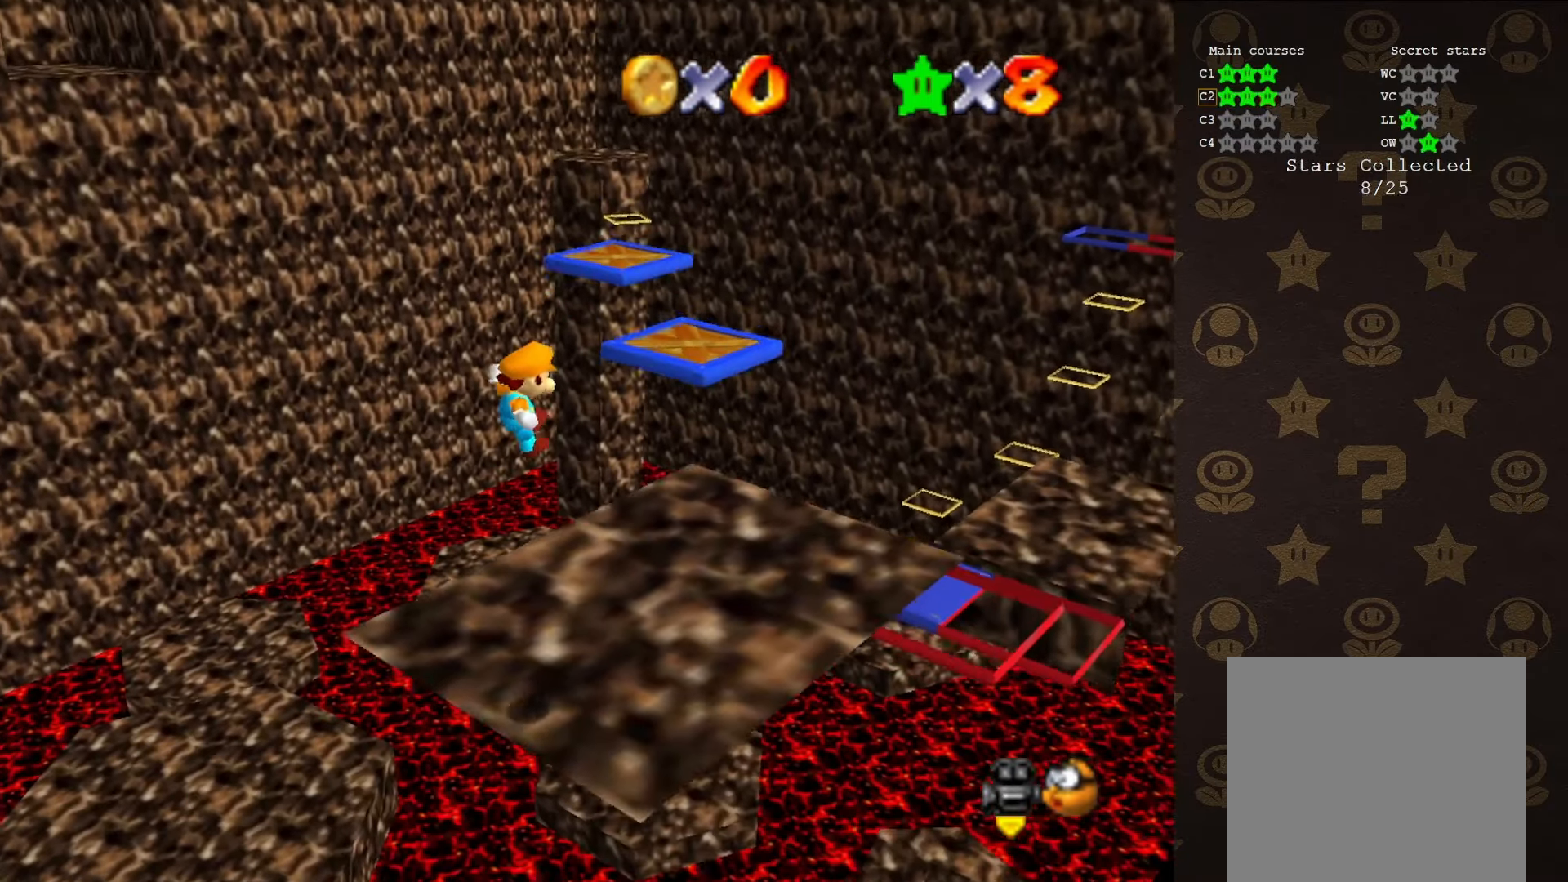
{"buttons": [], "left_stick": "center", "events": [[117, "left_stick", "center"]]}
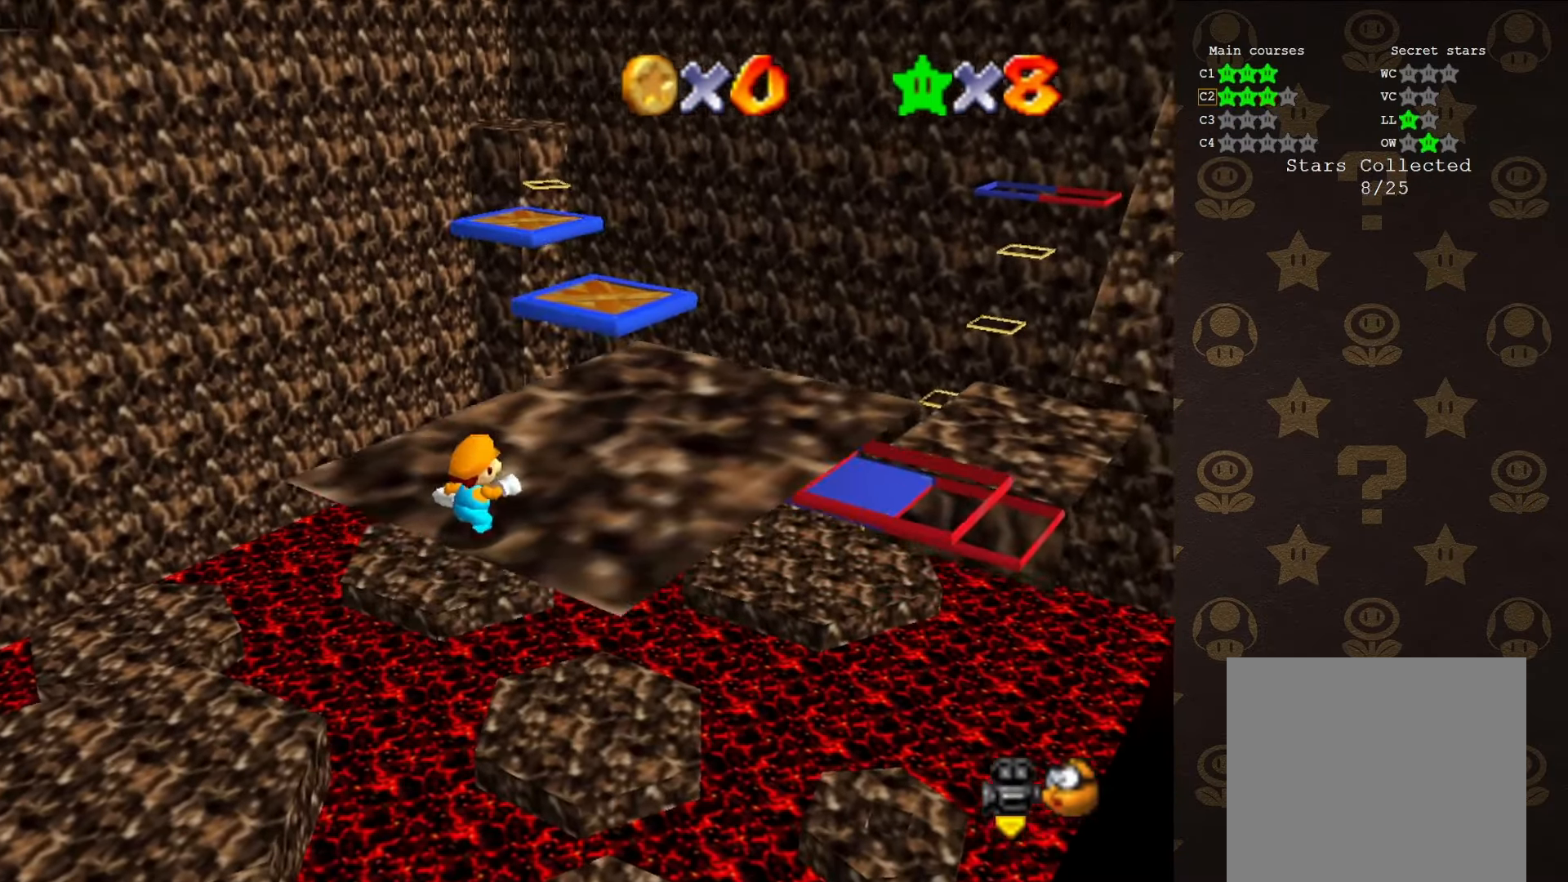
{"buttons": [], "left_stick": "center", "events": [[83, "C_RIGHT", "down"], [183, "C_RIGHT", "up"]]}